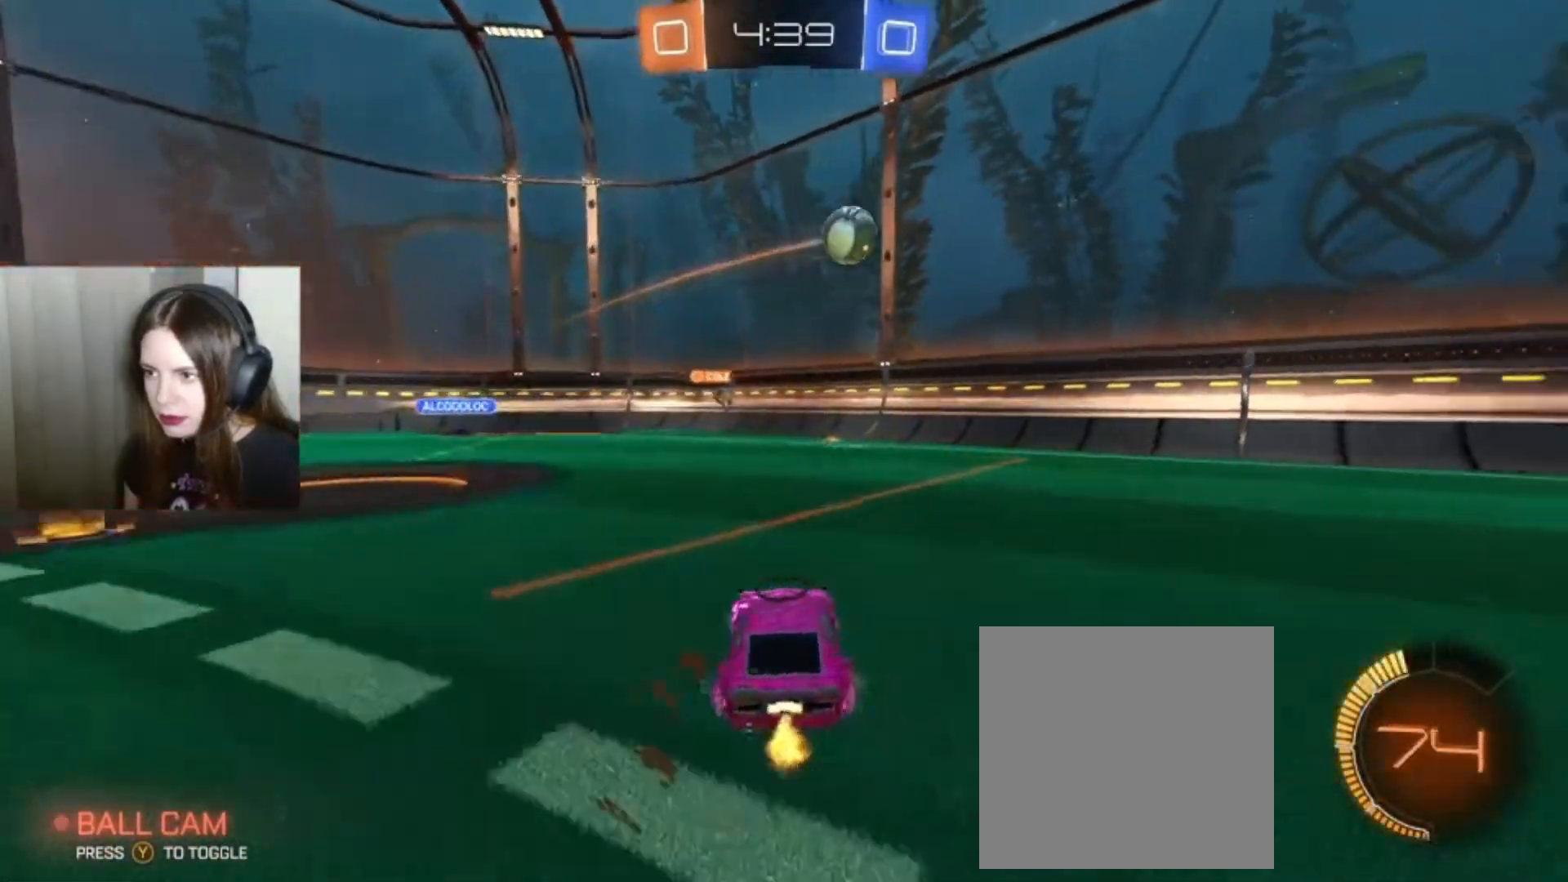
Gameplay with a controller (Xbox layout); each line is a JSON object with the inputs held at the frame after it. "events" lists button and stick changes between this image and that frame as [ms after this image, input, new state], when the widget could be followed in between.
{"buttons": ["B", "R2"], "left_stick": "right", "right_stick": "center", "events": [[300, "B", "down"]]}
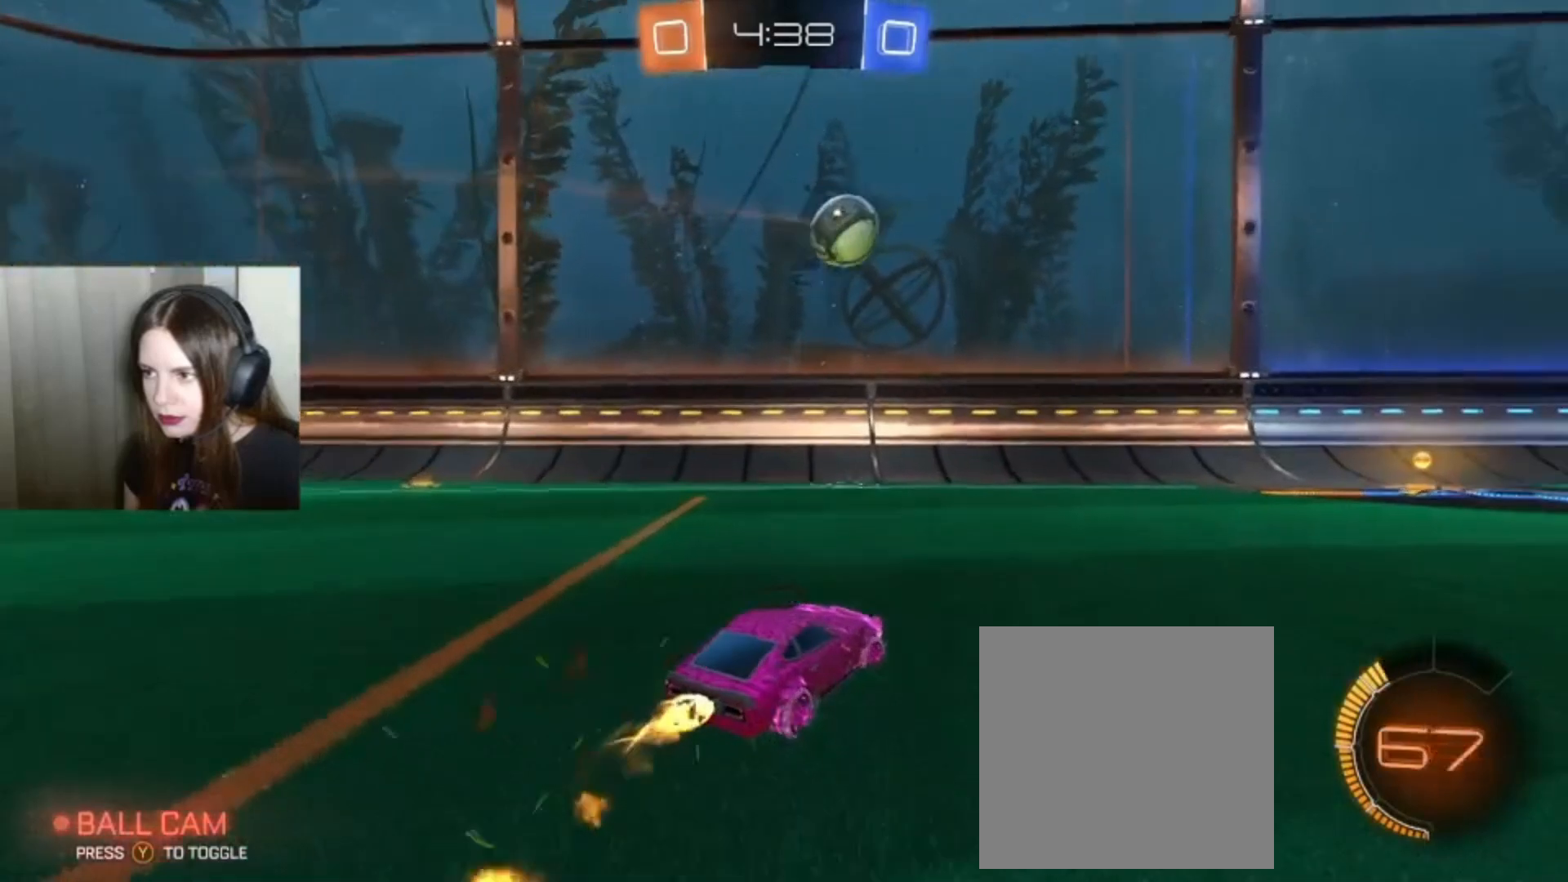
{"buttons": ["B", "R2"], "left_stick": "center", "right_stick": "center", "events": [[233, "left_stick", "center"]]}
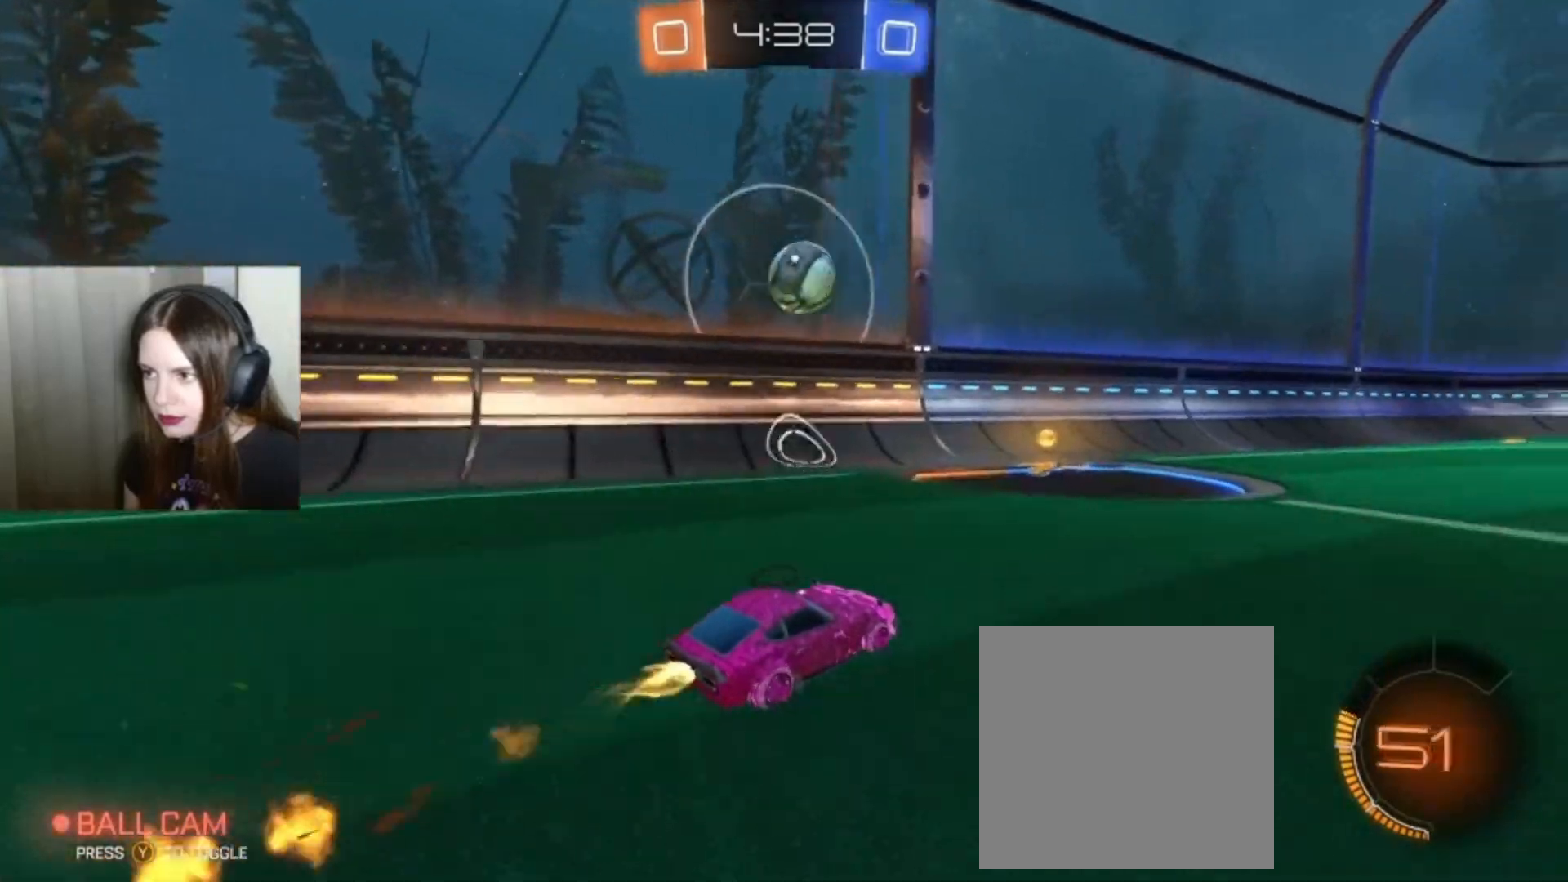
{"buttons": ["B", "R2"], "left_stick": "left", "right_stick": "center", "events": [[400, "left_stick", "left"]]}
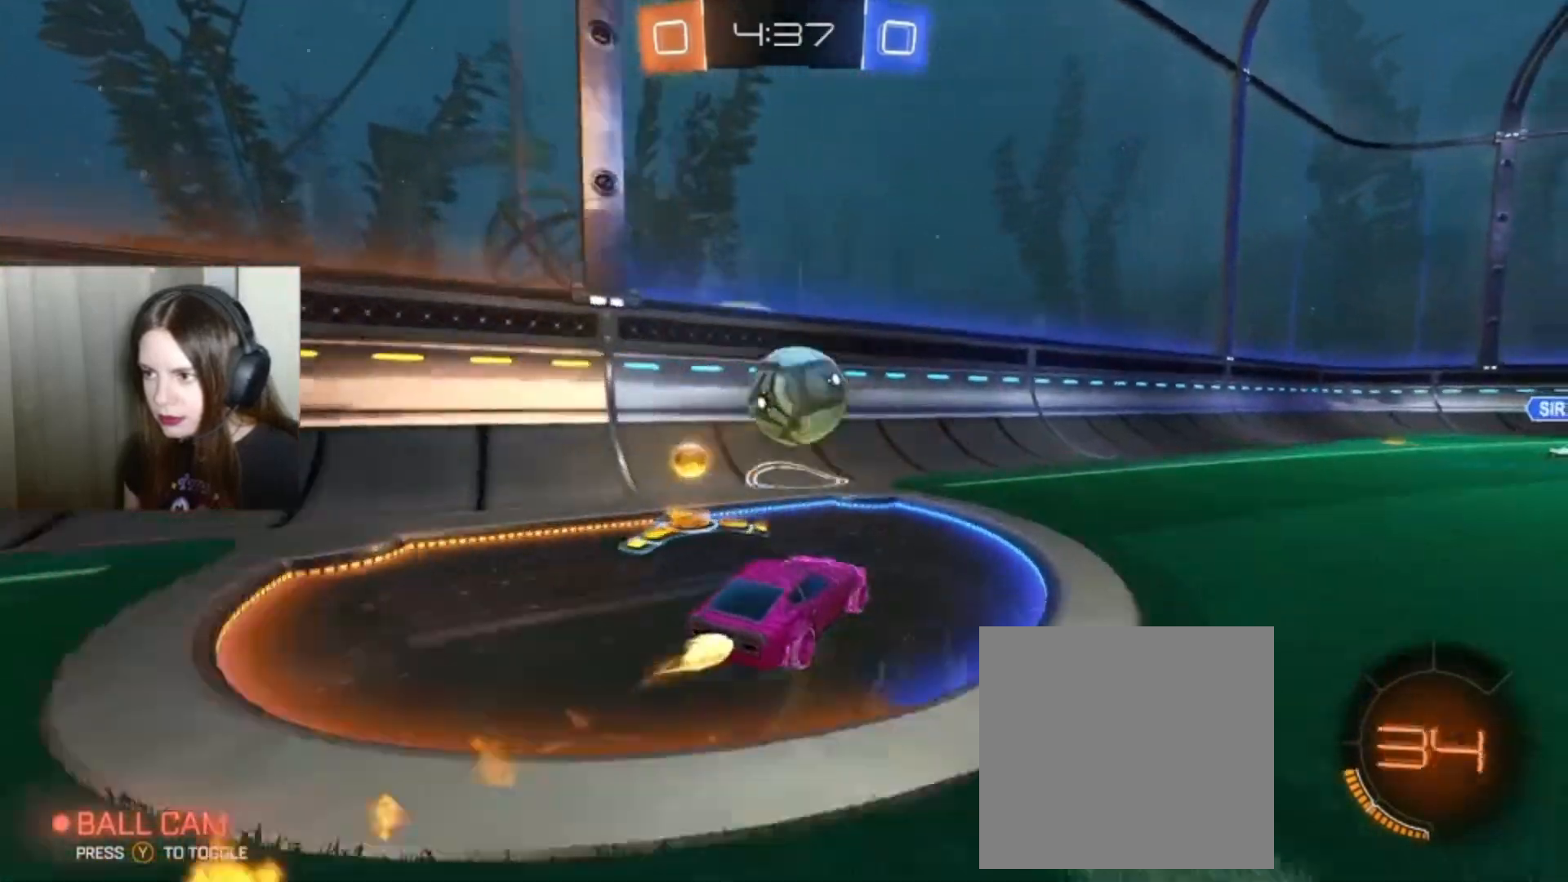
{"buttons": ["R2"], "left_stick": "up-right", "right_stick": "center", "events": [[33, "A", "down"], [33, "left_stick", "center"], [100, "left_stick", "up-right"], [133, "A", "up"], [133, "B", "up"], [133, "L1", "down"], [267, "A", "down"], [267, "B", "down"], [333, "B", "up"], [367, "A", "up"], [467, "L1", "up"]]}
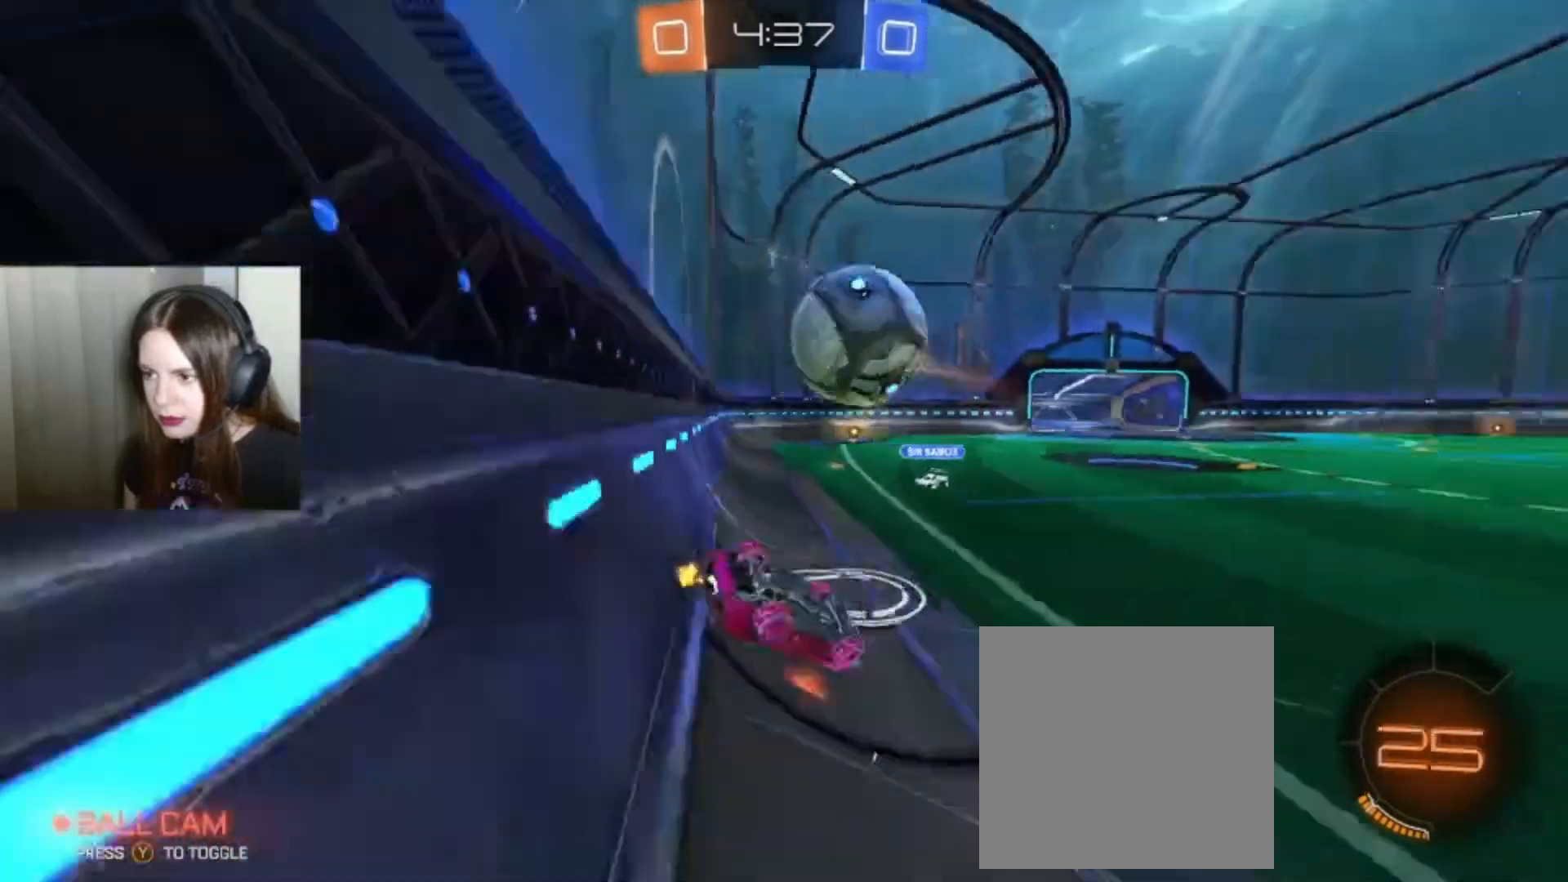
{"buttons": ["R2"], "left_stick": "right", "right_stick": "center", "events": [[467, "left_stick", "right"]]}
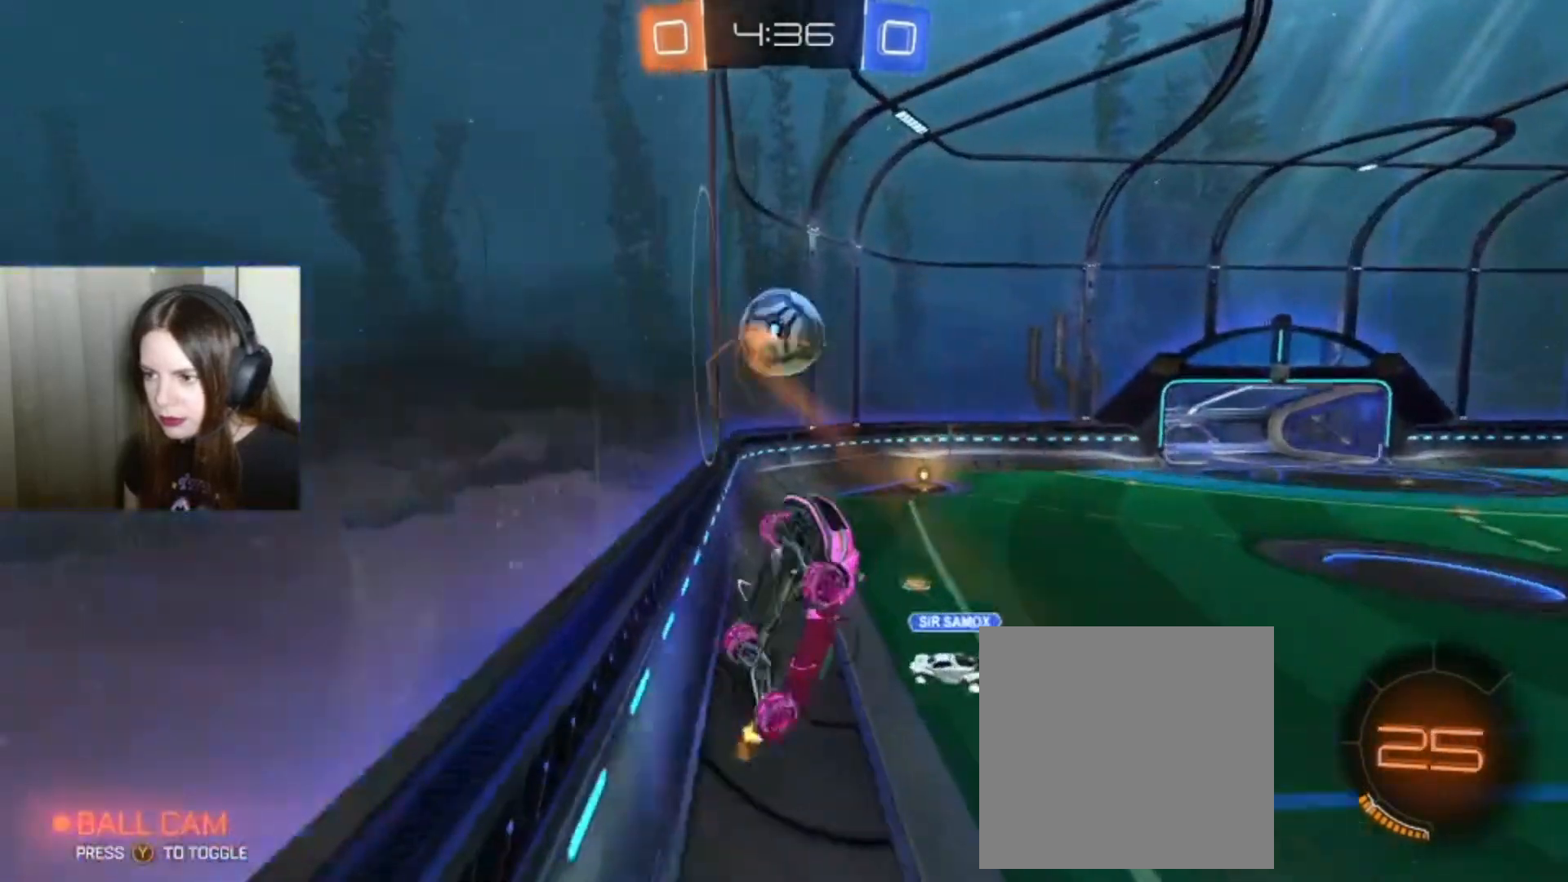
{"buttons": ["R2"], "left_stick": "center", "right_stick": "center", "events": [[500, "left_stick", "center"]]}
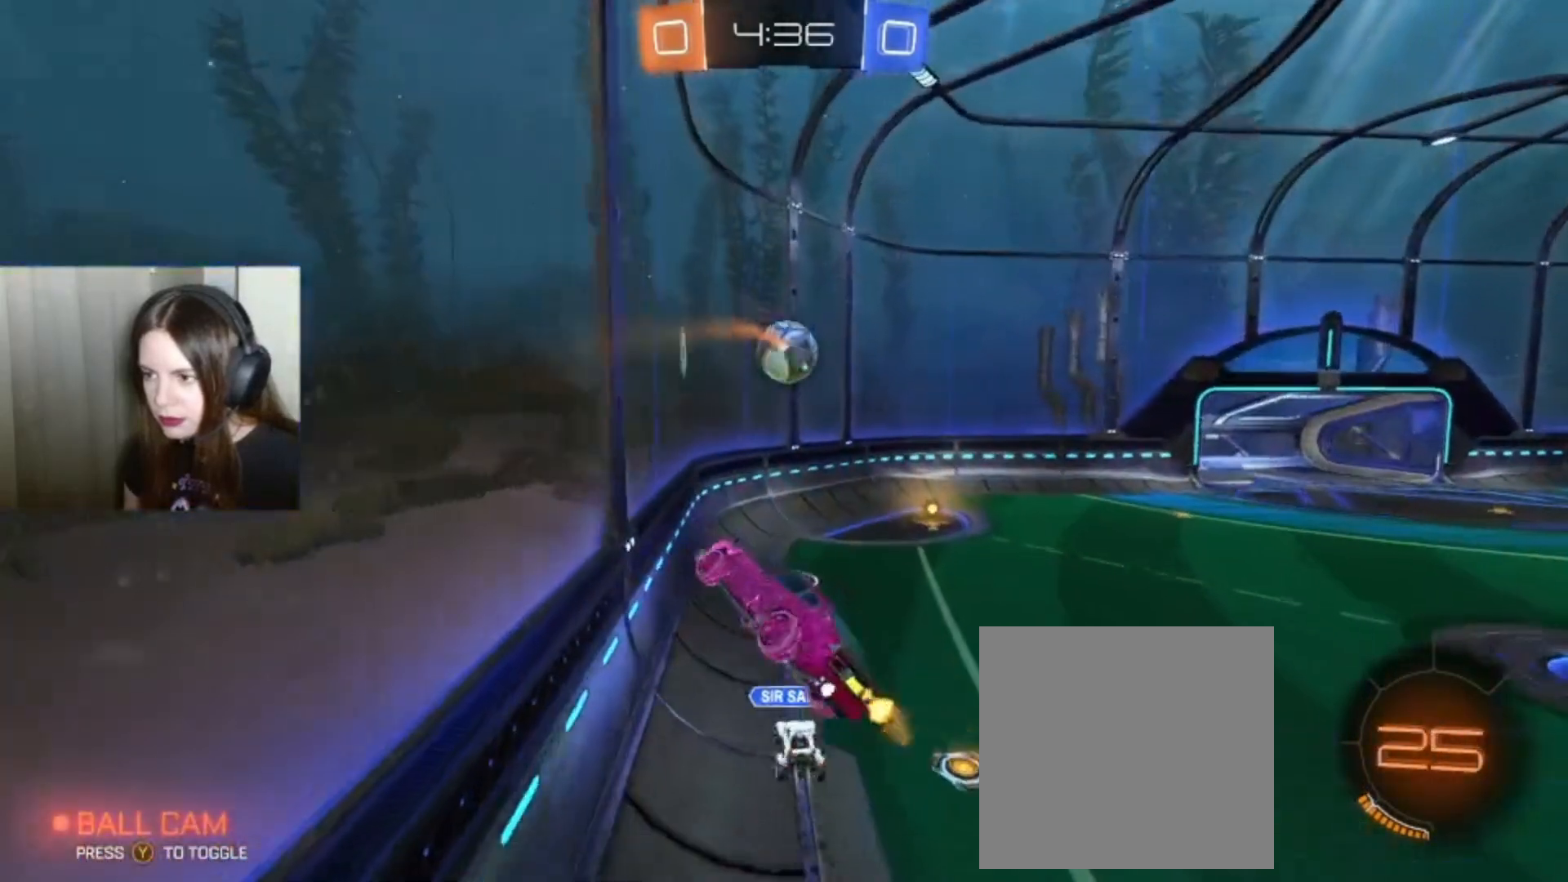
{"buttons": ["B", "R2"], "left_stick": "center", "right_stick": "center", "events": [[200, "left_stick", "down"], [367, "left_stick", "center"], [433, "B", "down"]]}
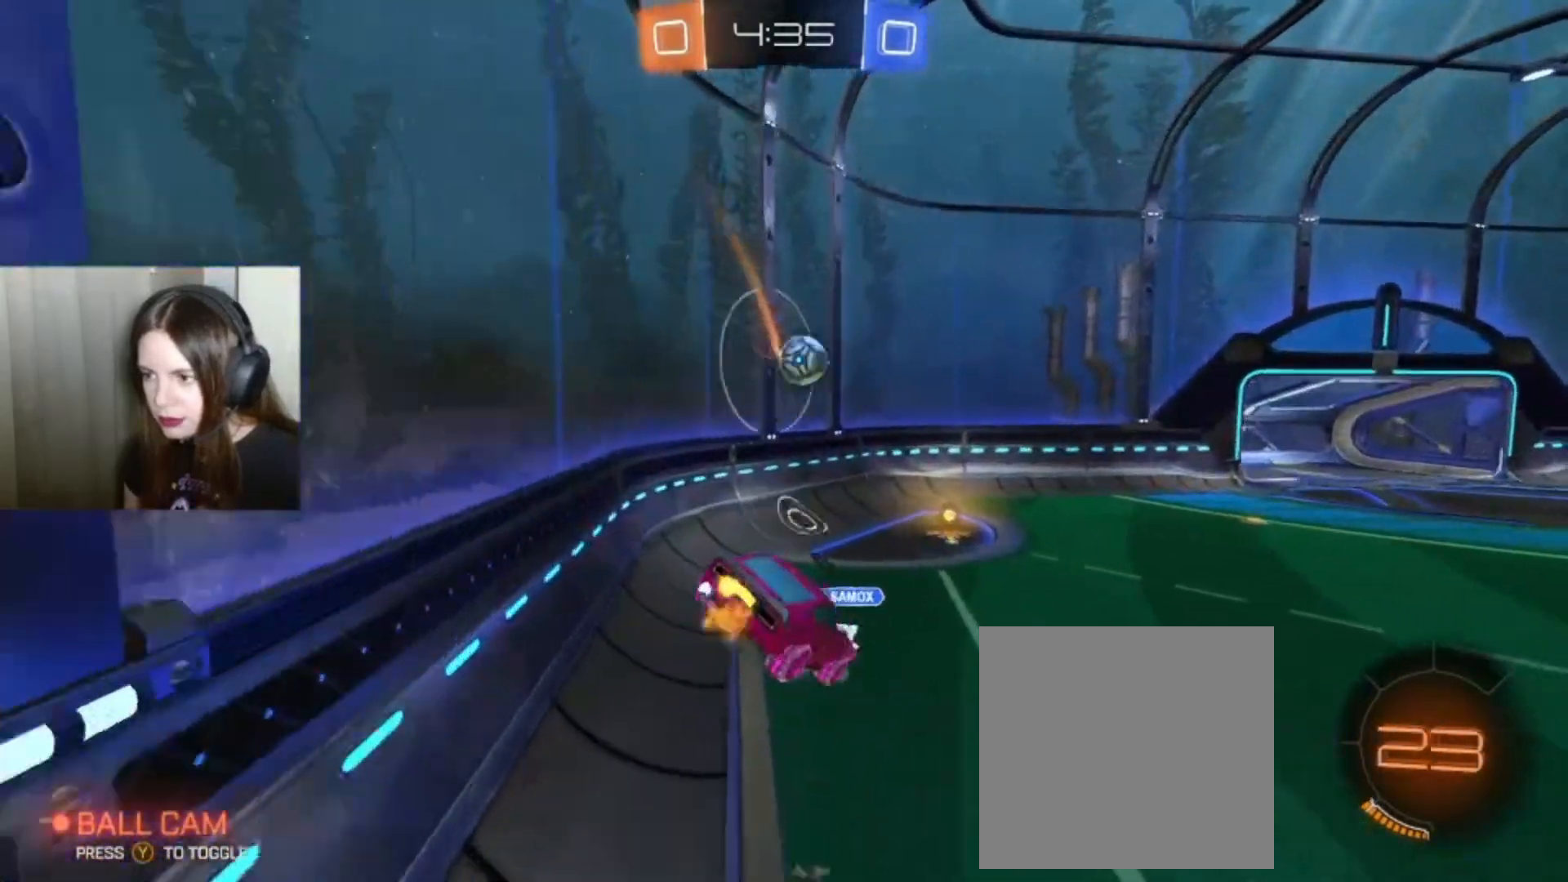
{"buttons": ["B", "R2"], "left_stick": "down-left", "right_stick": "center", "events": [[233, "left_stick", "down-left"]]}
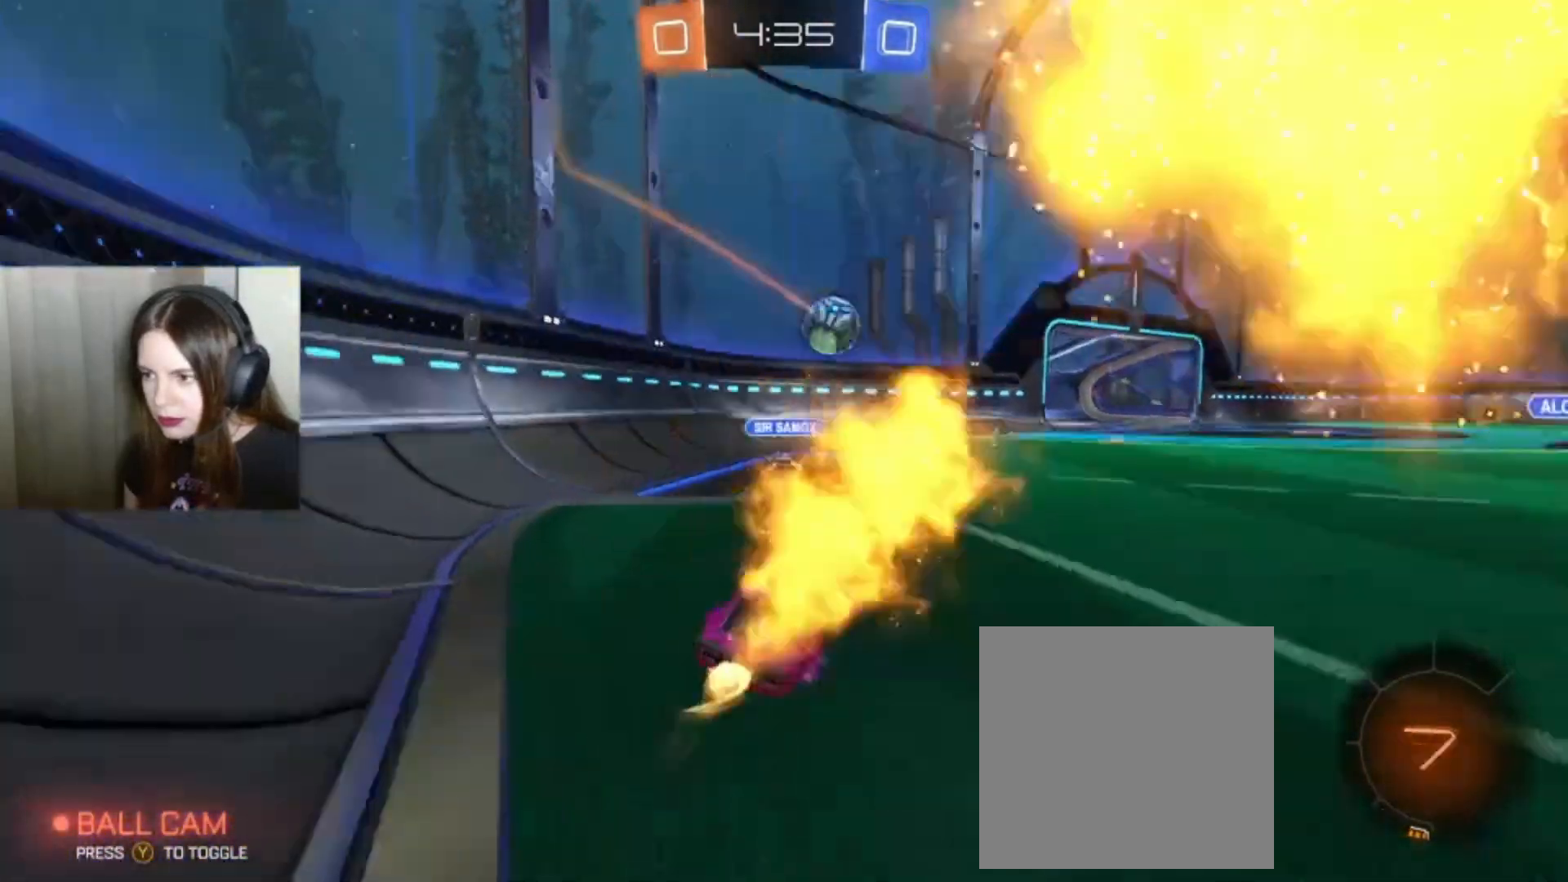
{"buttons": ["B", "R2"], "left_stick": "center", "right_stick": "center", "events": [[67, "left_stick", "center"], [367, "left_stick", "left"], [500, "left_stick", "center"]]}
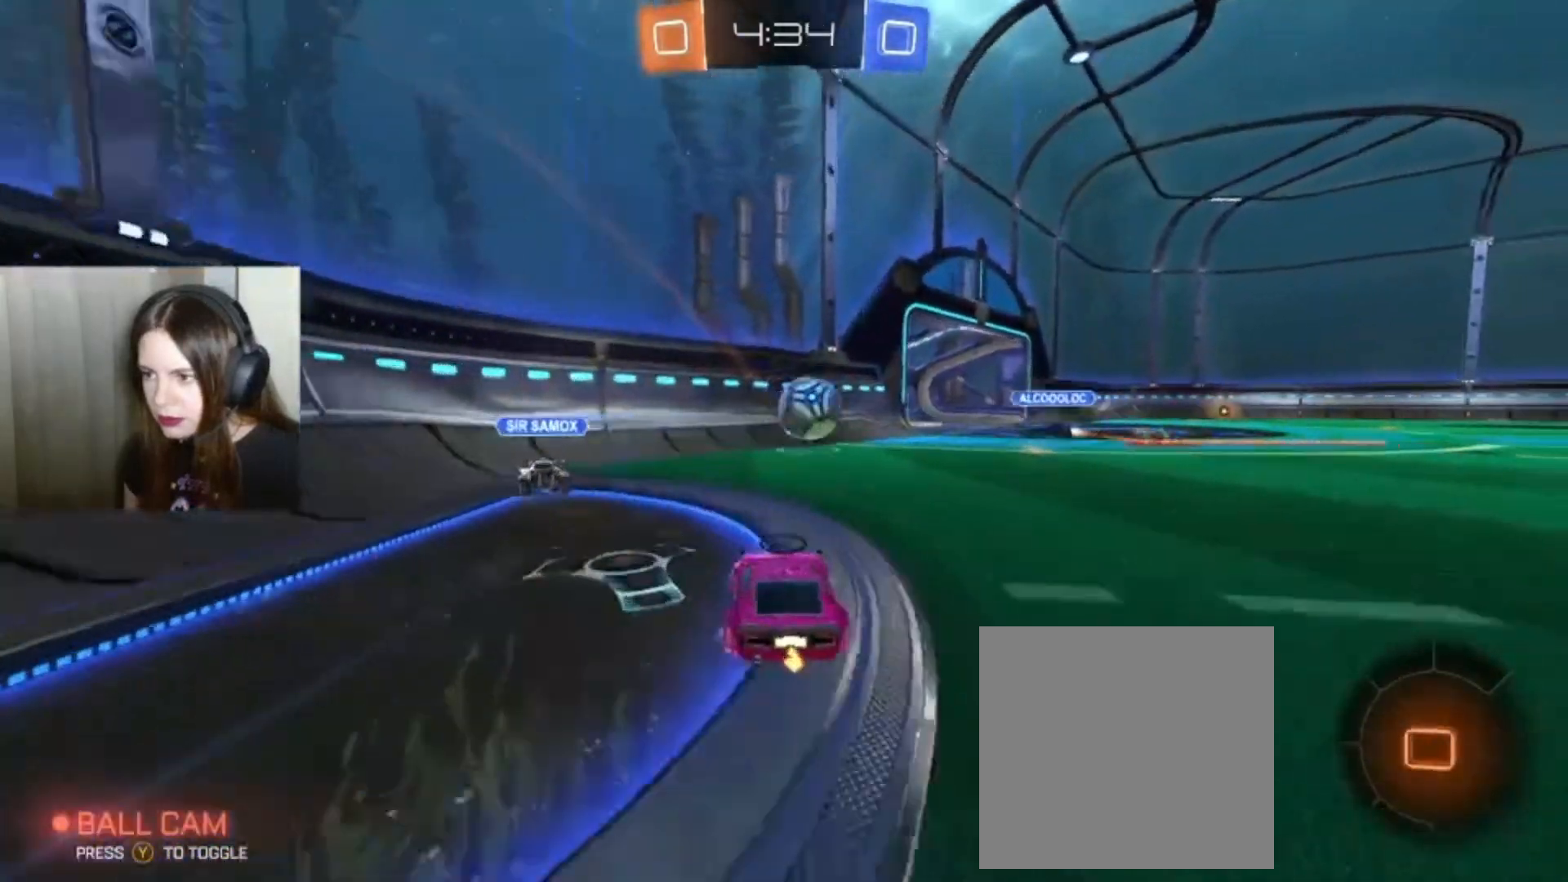
{"buttons": [], "left_stick": "right", "right_stick": "center", "events": [[33, "B", "up"], [67, "left_stick", "right"], [500, "R2", "up"]]}
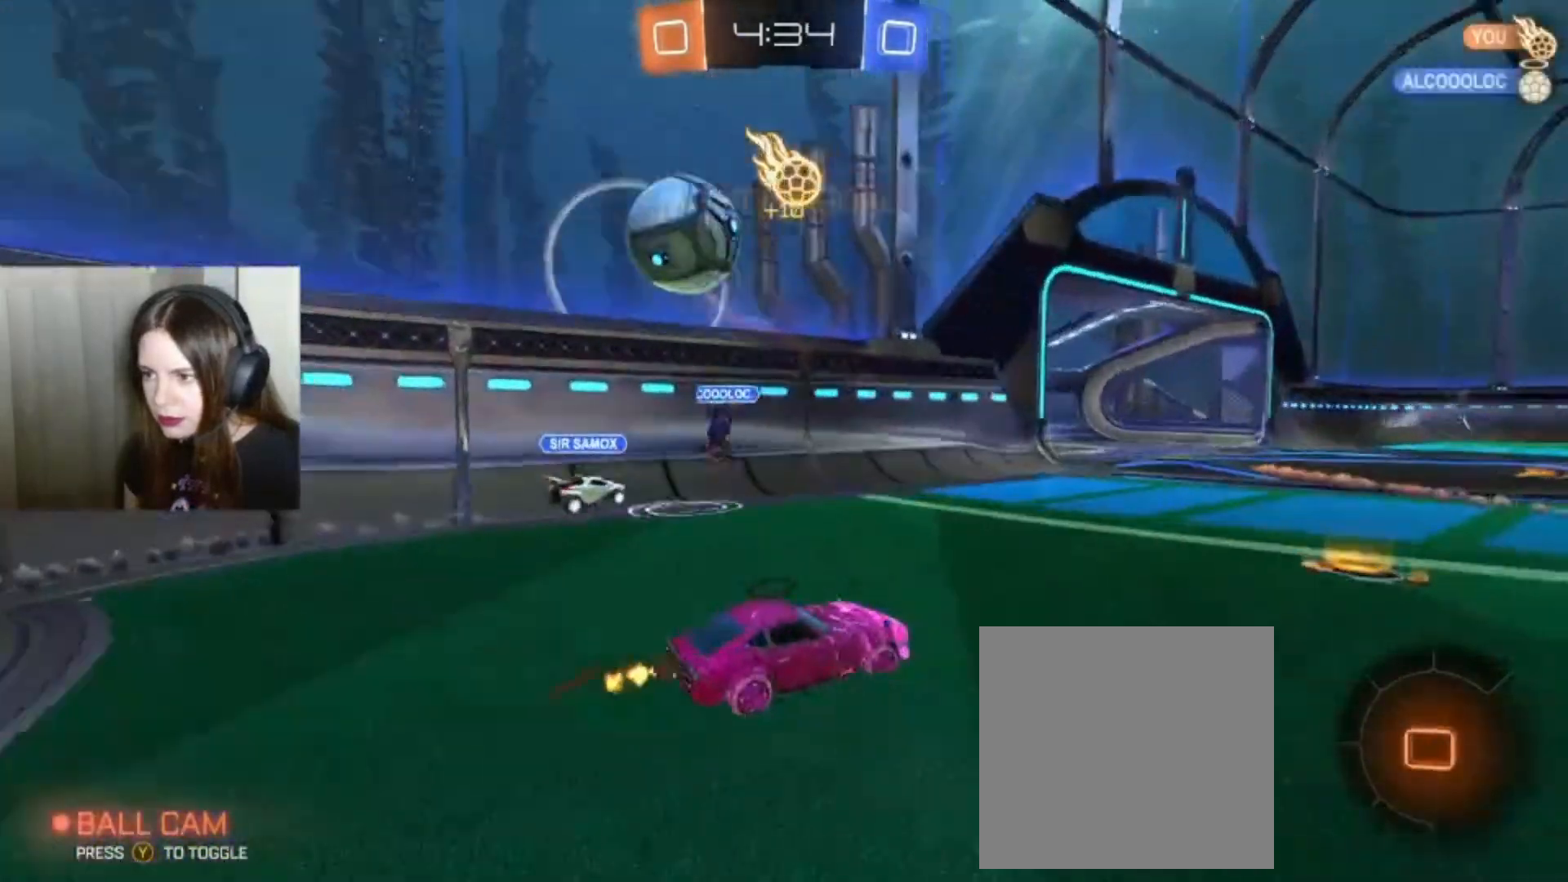
{"buttons": ["R2"], "left_stick": "right", "right_stick": "center", "events": [[200, "R2", "down"], [200, "Y", "down"], [233, "left_stick", "center"], [300, "Y", "up"], [467, "left_stick", "right"]]}
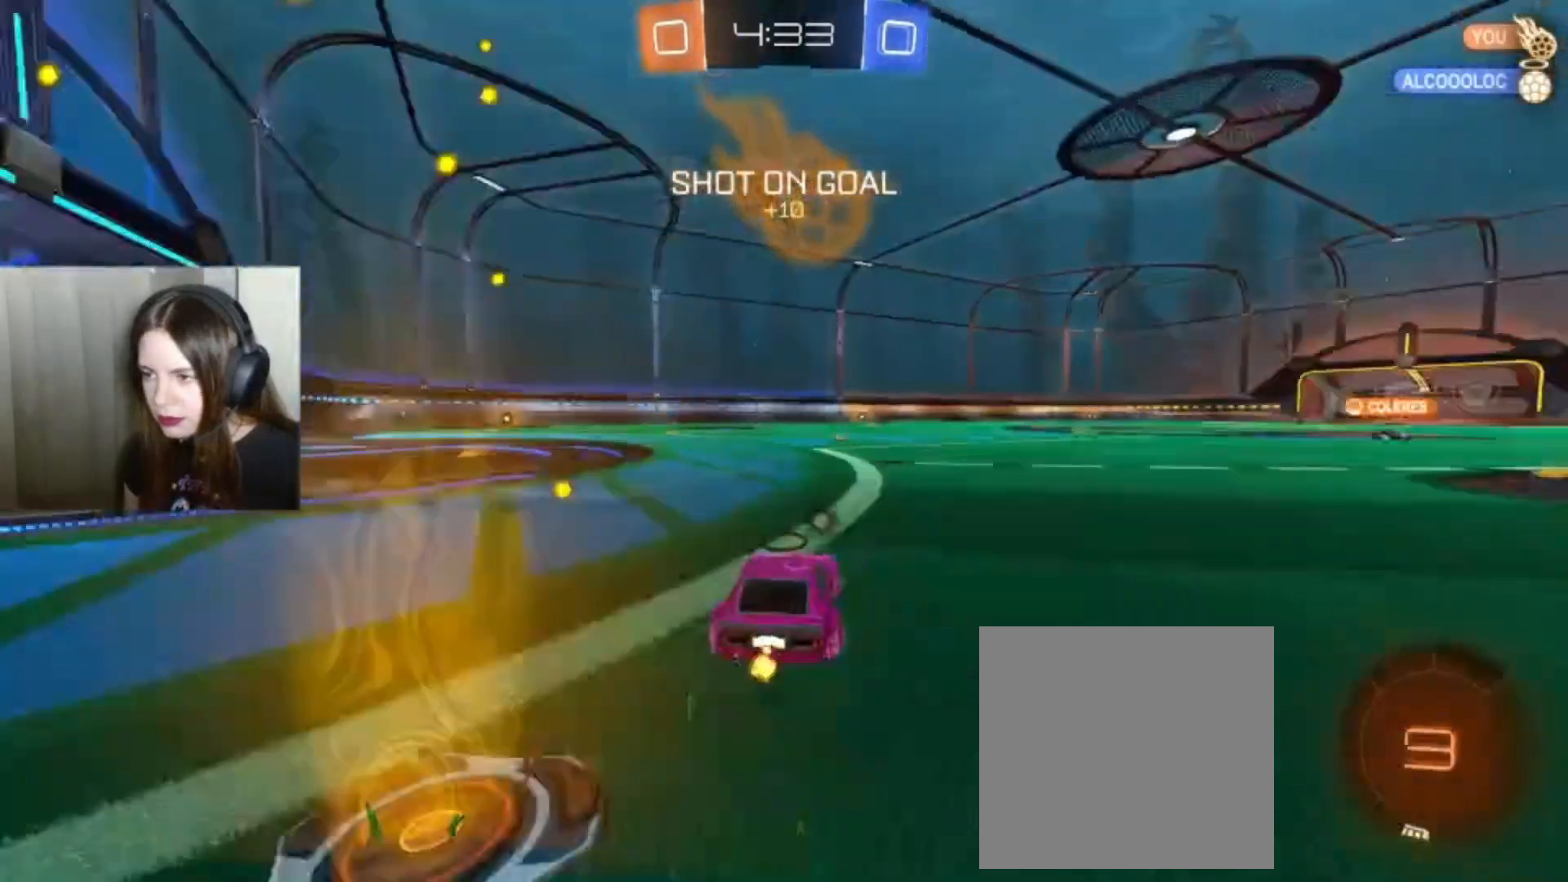
{"buttons": ["L1", "R2"], "left_stick": "up-left", "right_stick": "center", "events": [[300, "left_stick", "center"], [367, "A", "down"], [433, "L1", "down"], [433, "left_stick", "up-left"], [500, "A", "up"]]}
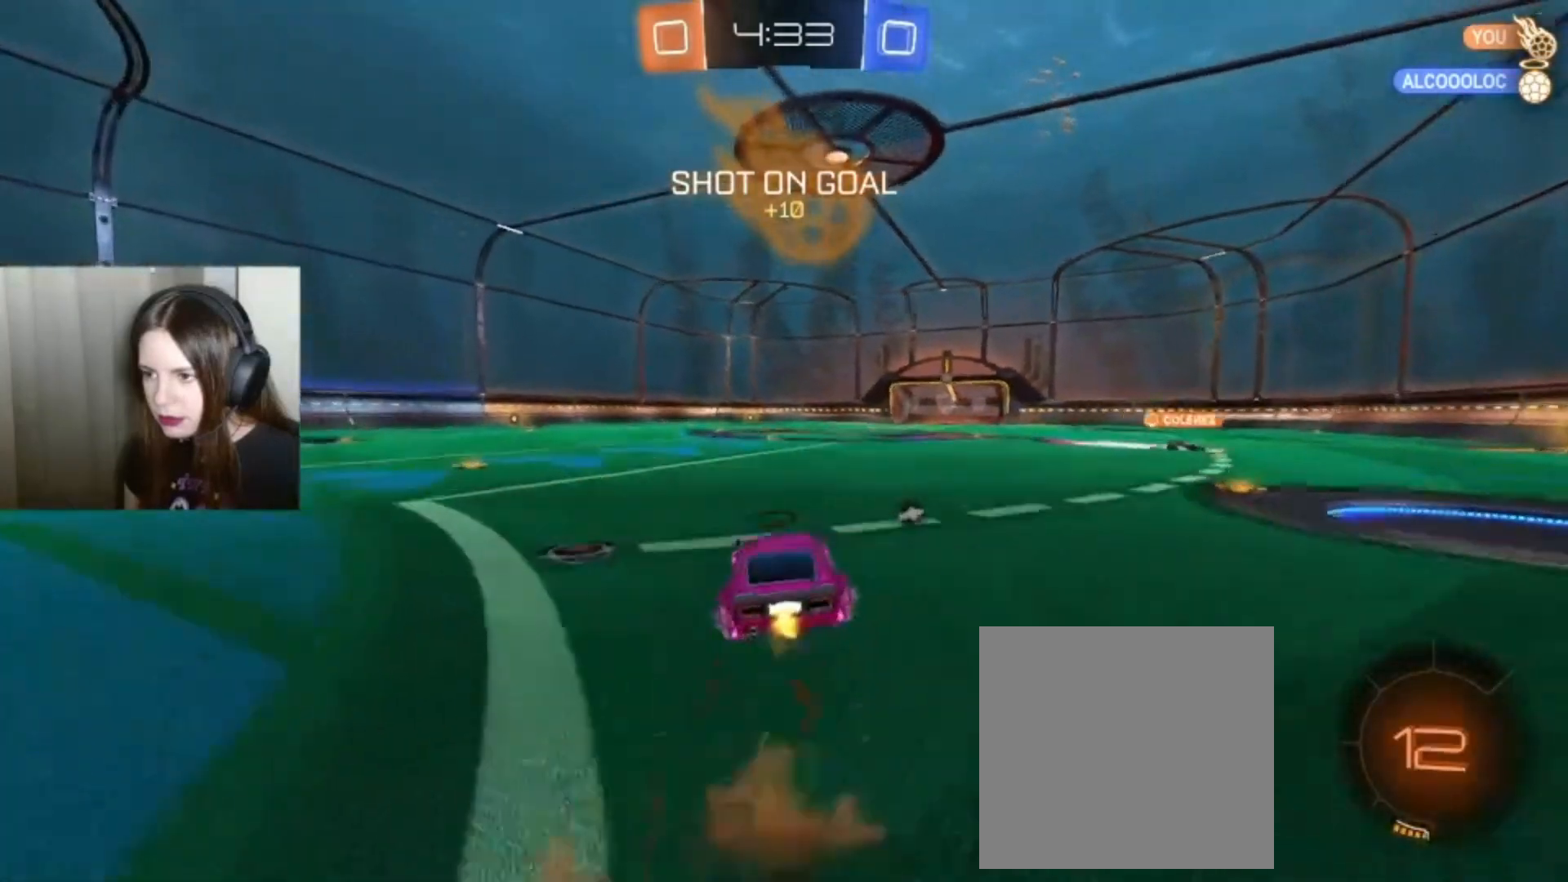
{"buttons": ["R2"], "left_stick": "center", "right_stick": "center", "events": [[67, "A", "down"], [133, "L1", "up"], [167, "A", "up"], [200, "left_stick", "center"], [400, "Y", "down"], [500, "Y", "up"]]}
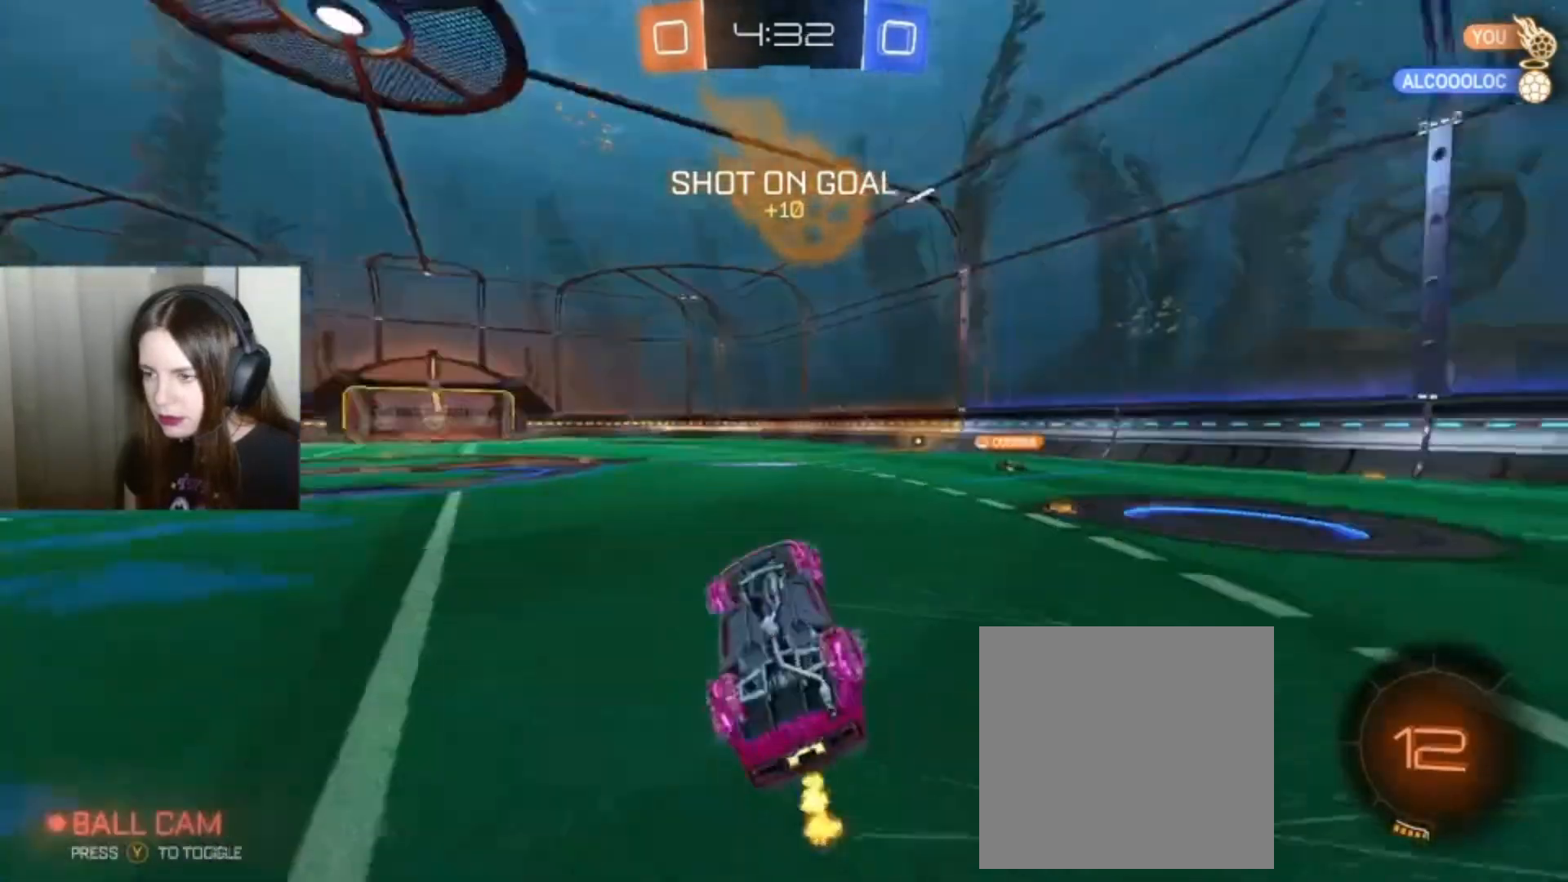
{"buttons": ["R2"], "left_stick": "center", "right_stick": "center", "events": []}
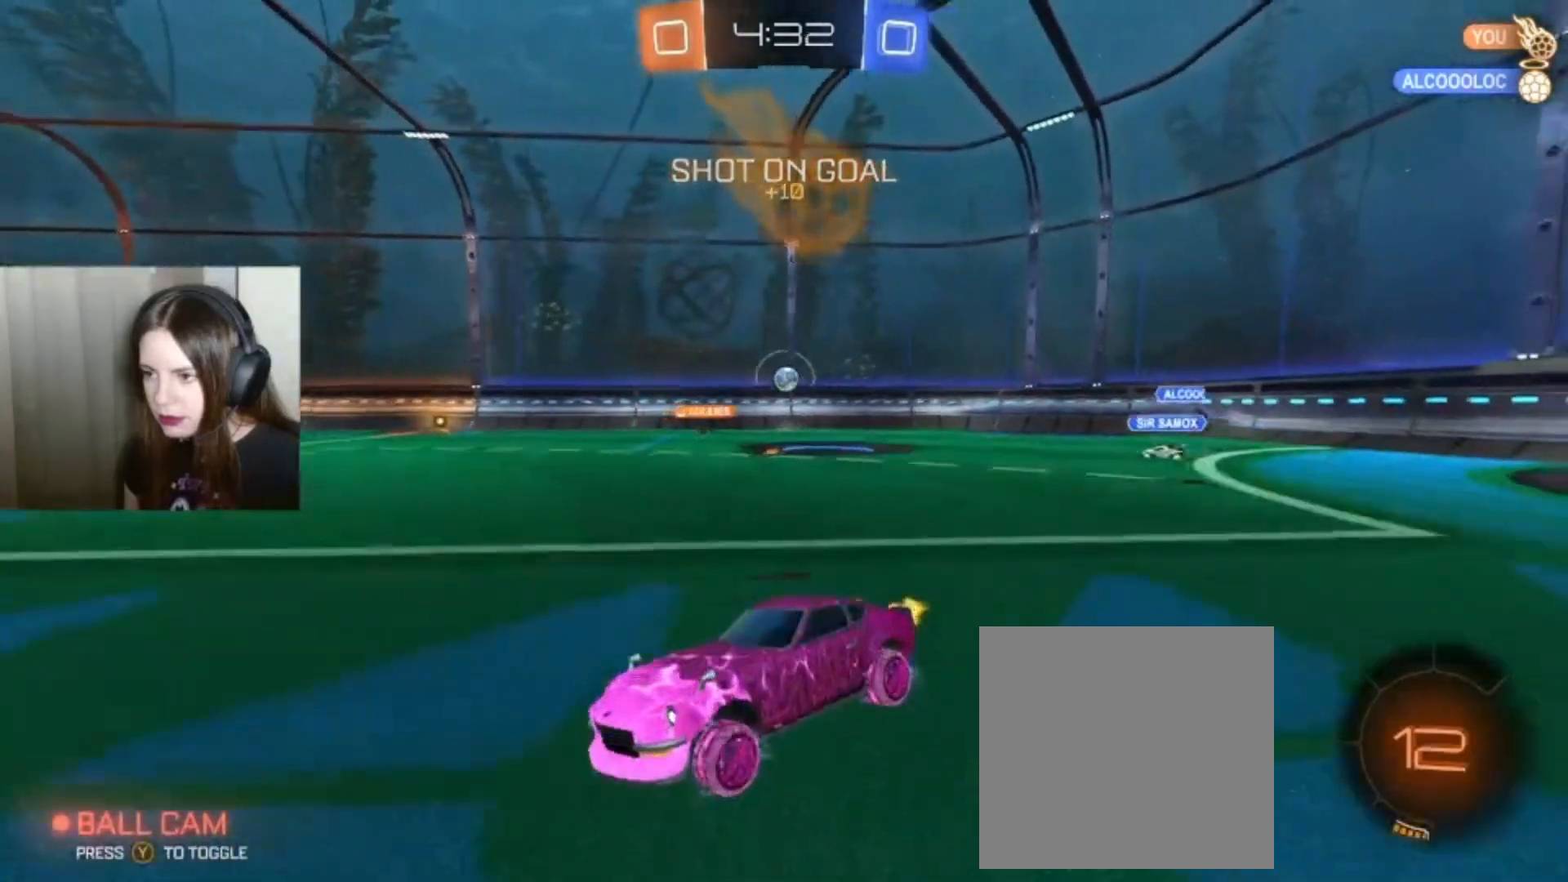
{"buttons": ["B", "R2"], "left_stick": "left", "right_stick": "center", "events": [[133, "B", "down"], [333, "left_stick", "left"], [367, "Y", "down"], [433, "Y", "up"]]}
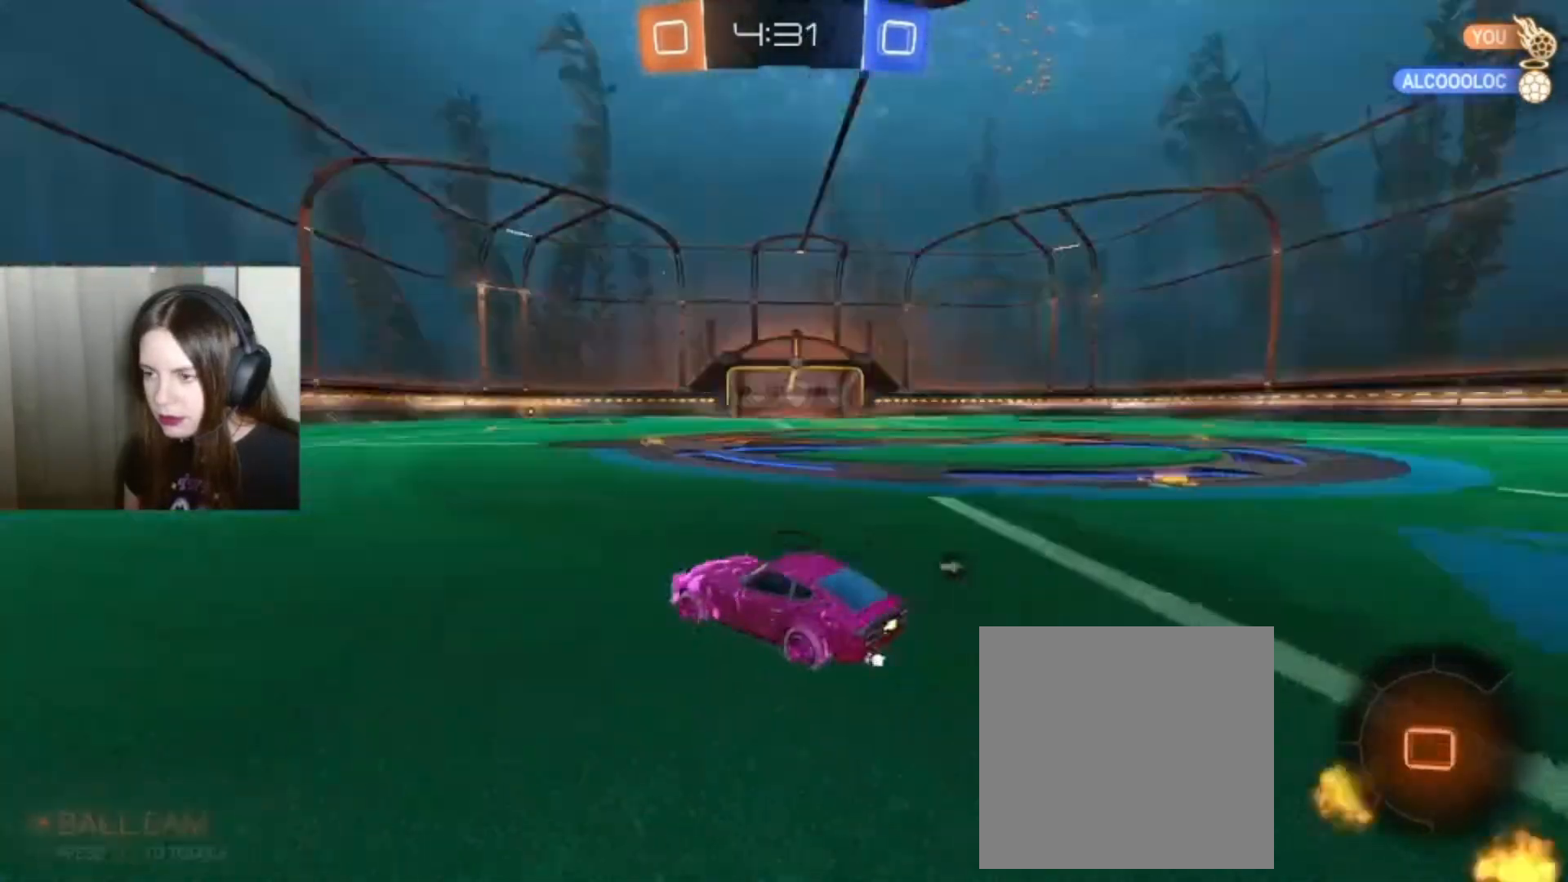
{"buttons": ["B", "R2"], "left_stick": "center", "right_stick": "center", "events": [[100, "left_stick", "center"]]}
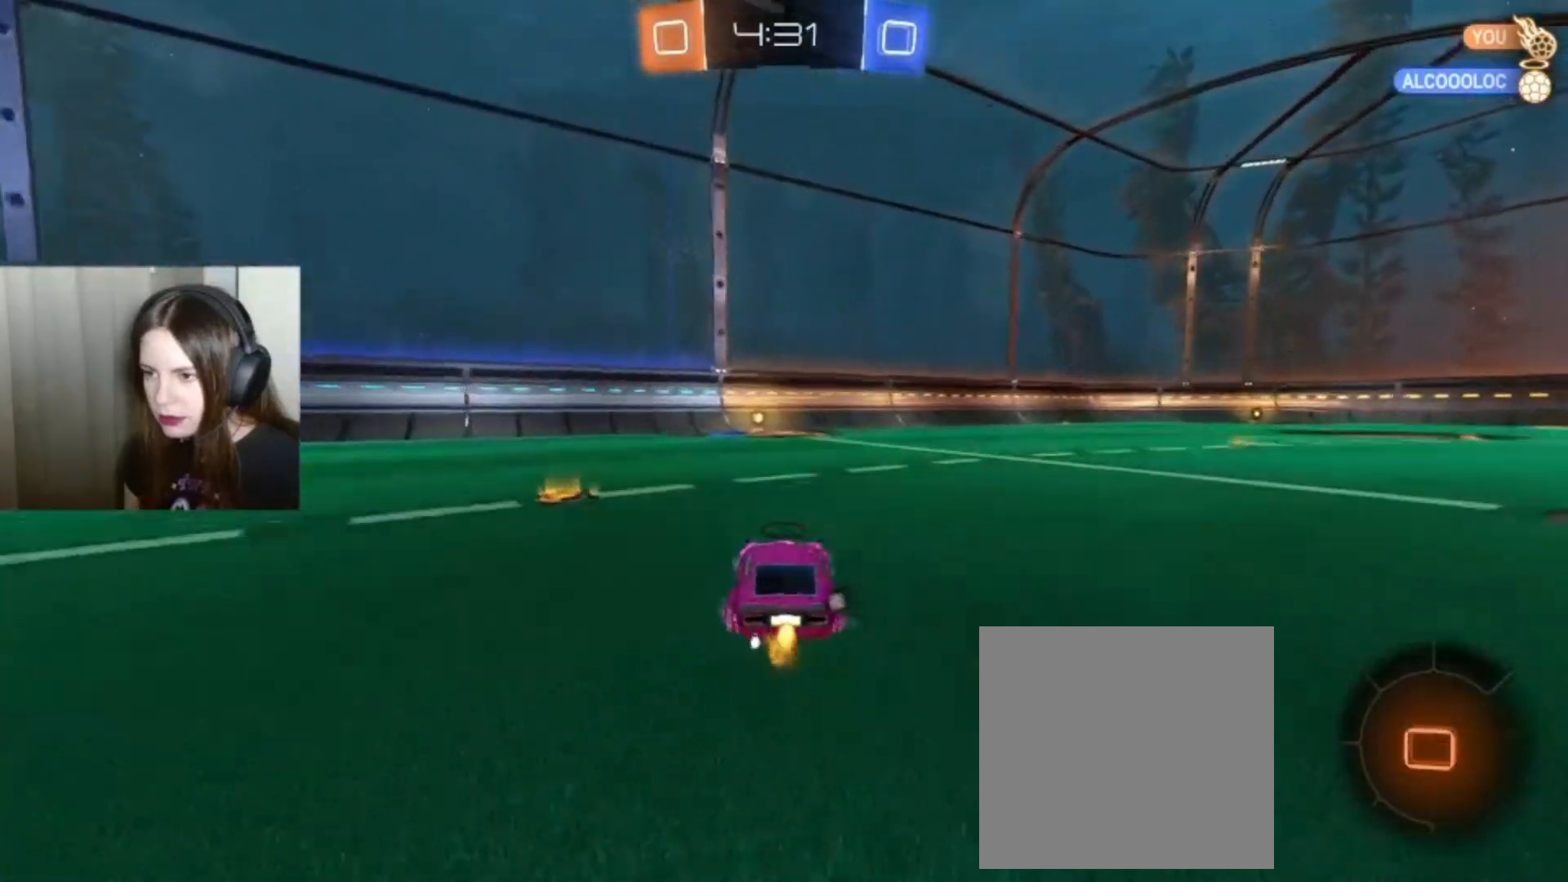
{"buttons": ["R2"], "left_stick": "center", "right_stick": "center", "events": [[300, "Y", "down"], [400, "Y", "up"], [500, "B", "up"]]}
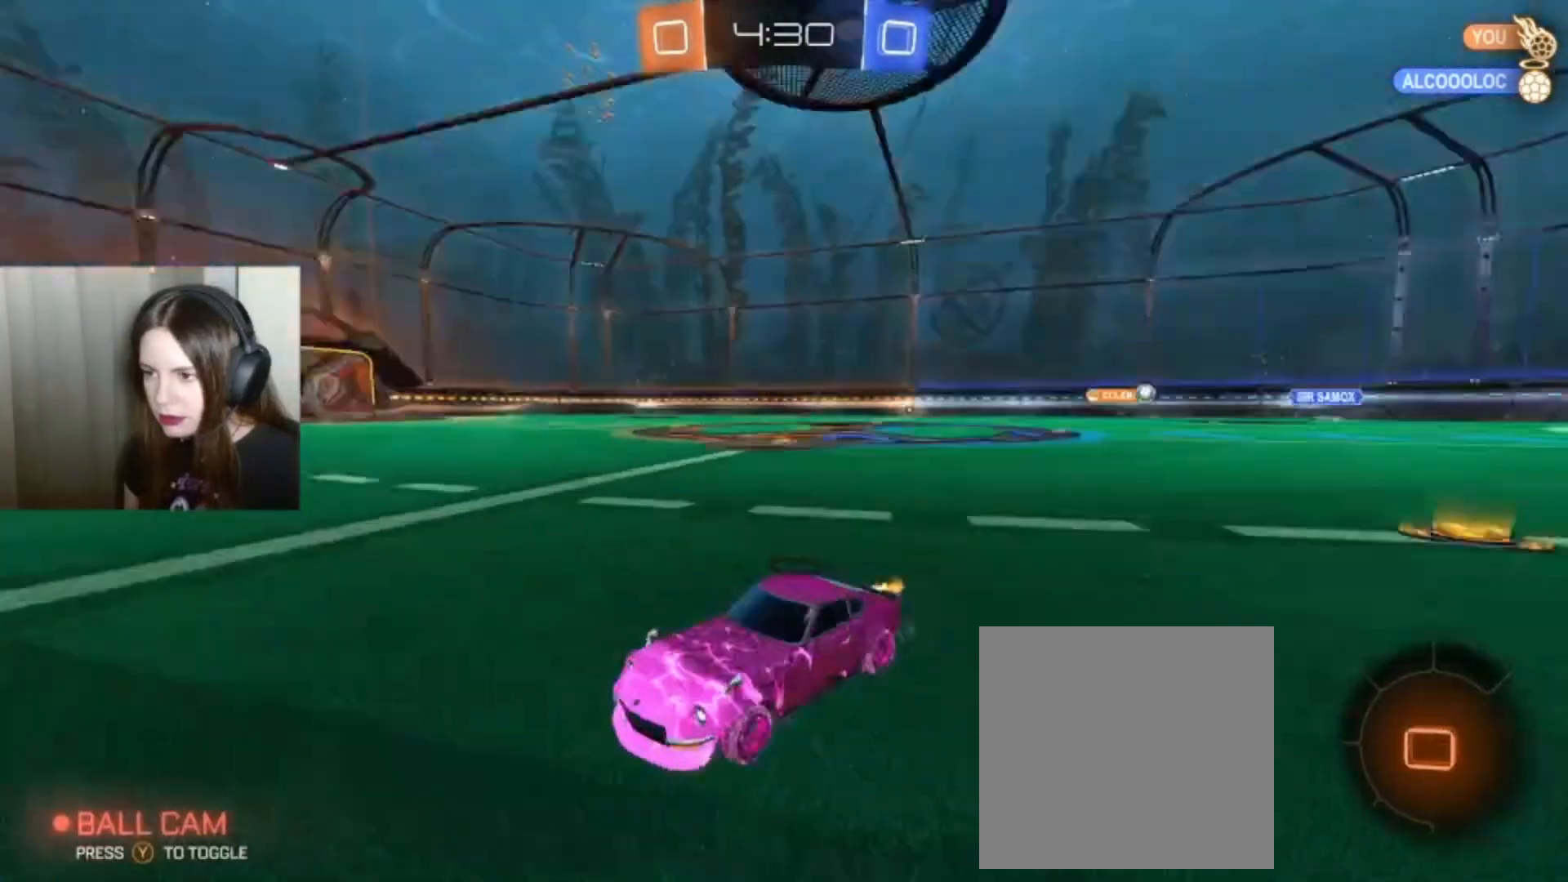
{"buttons": ["X", "R2"], "left_stick": "right", "right_stick": "center", "events": [[333, "left_stick", "right"], [367, "X", "down"]]}
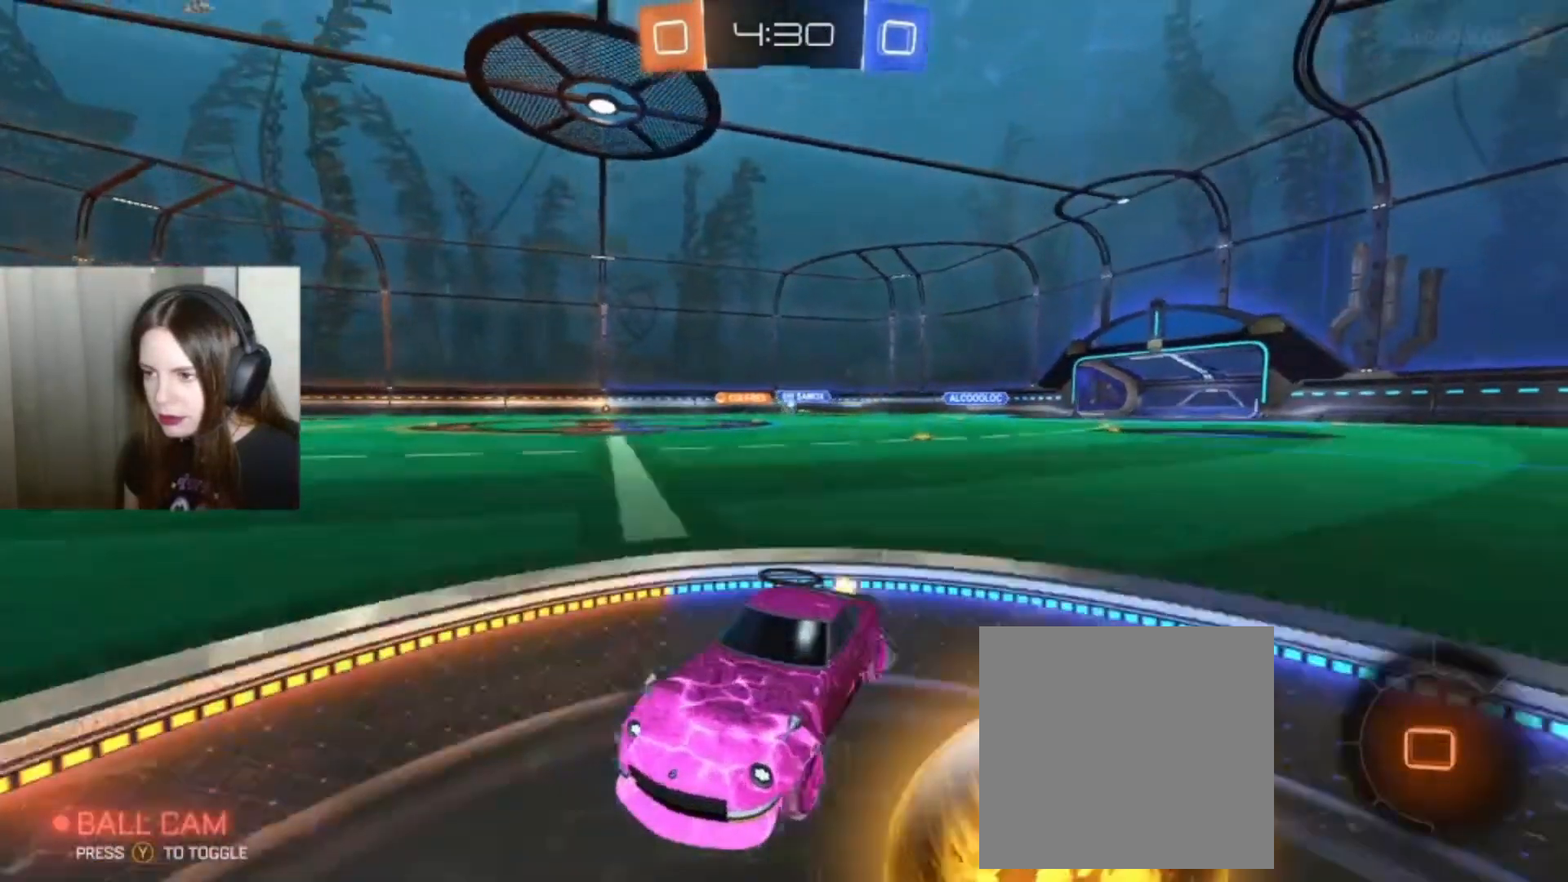
{"buttons": ["B", "R2"], "left_stick": "right", "right_stick": "center", "events": [[33, "X", "up"], [367, "B", "down"]]}
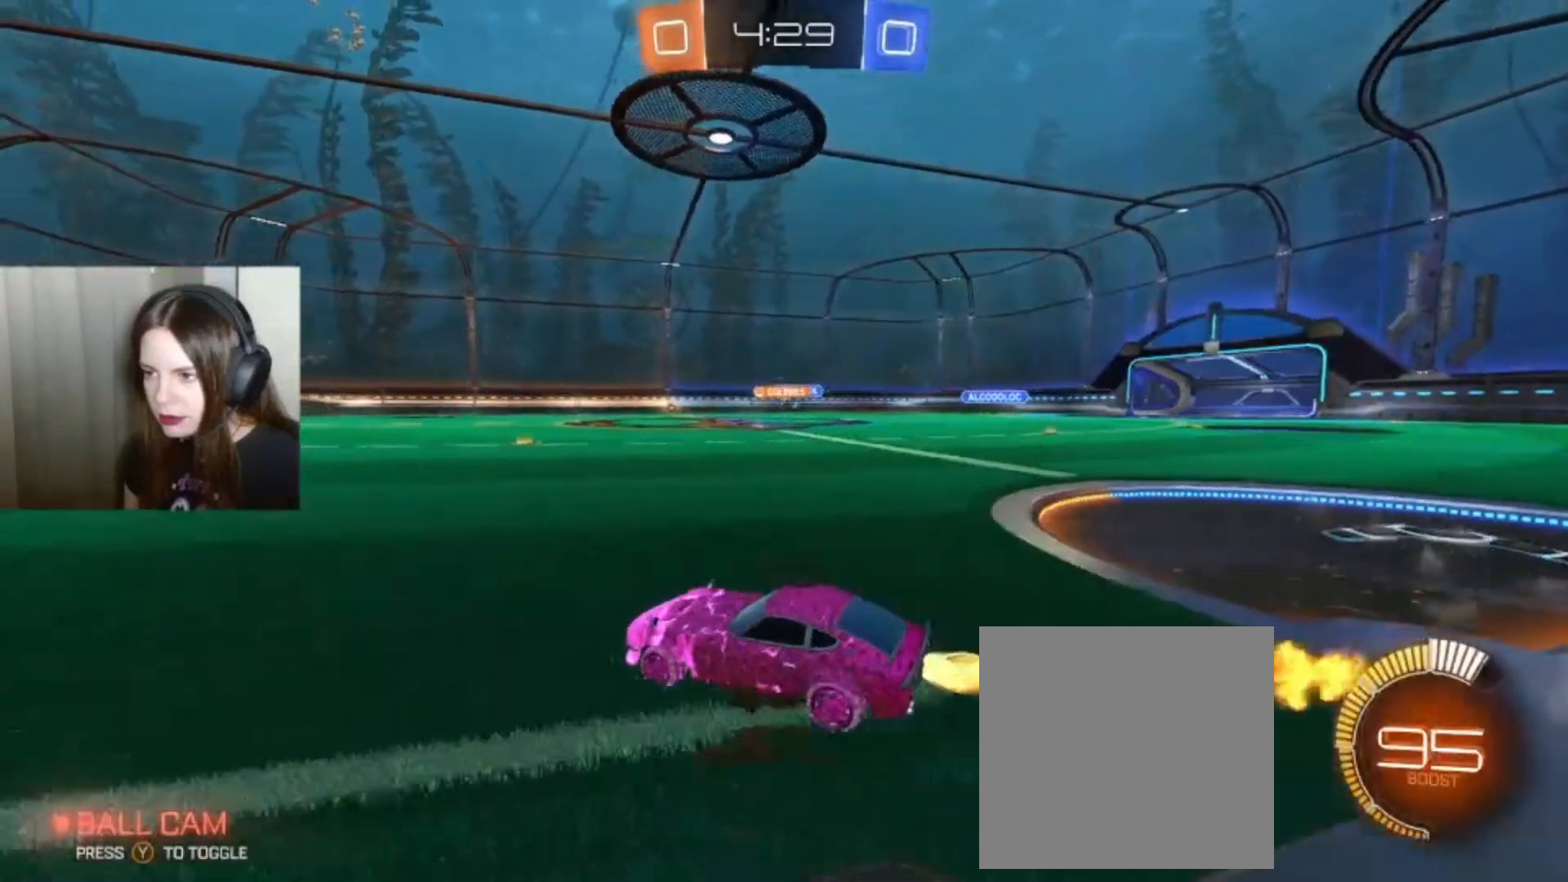
{"buttons": ["R2"], "left_stick": "left", "right_stick": "center", "events": [[67, "left_stick", "center"], [167, "B", "up"], [467, "left_stick", "left"]]}
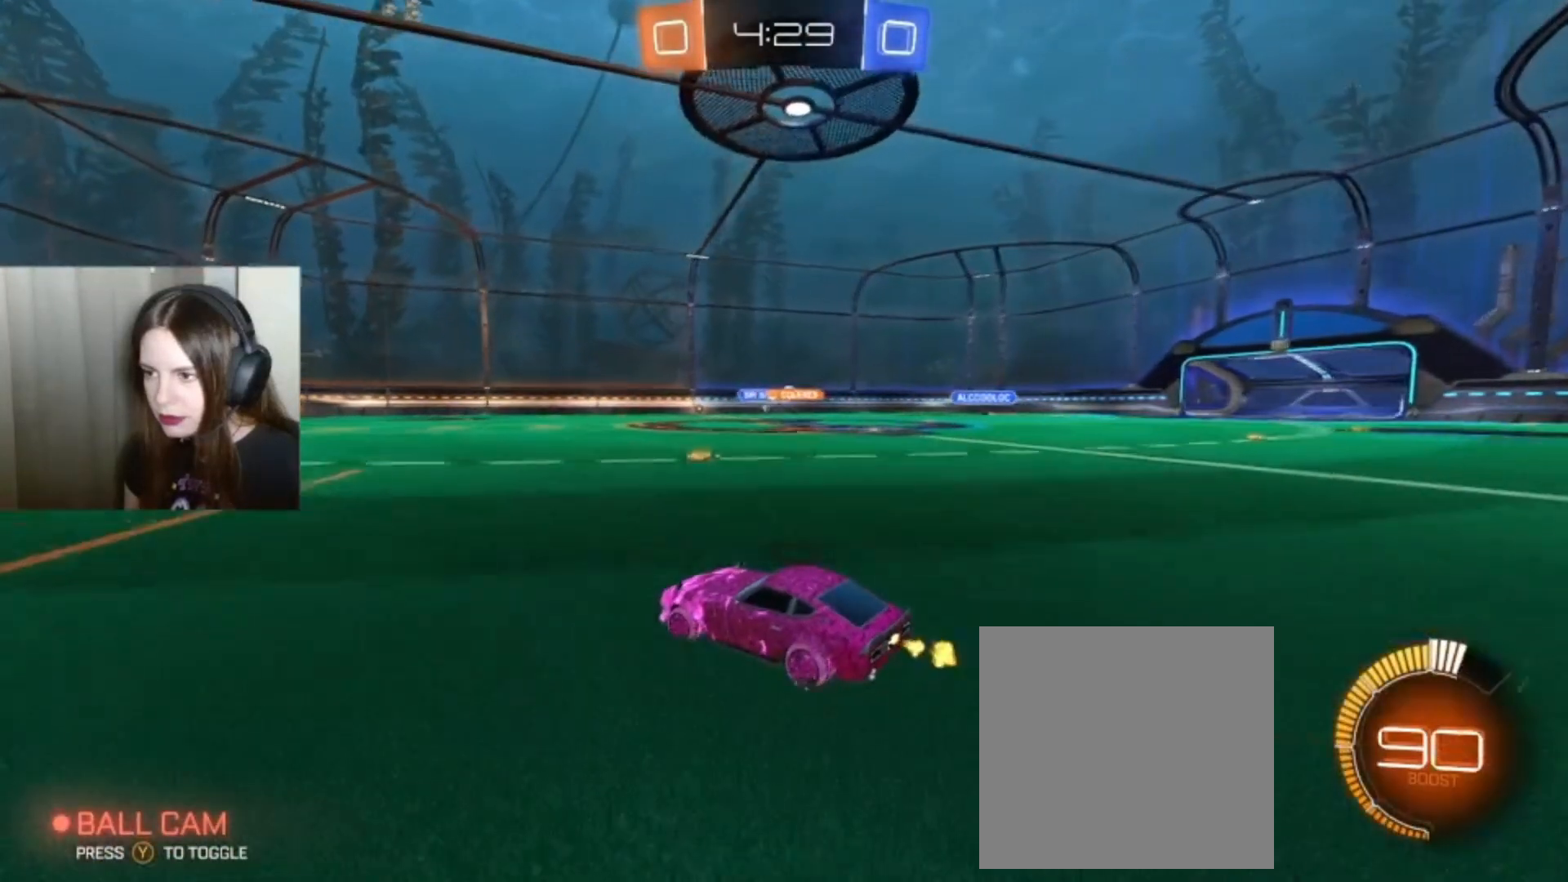
{"buttons": ["R2"], "left_stick": "center", "right_stick": "center", "events": [[167, "left_stick", "center"]]}
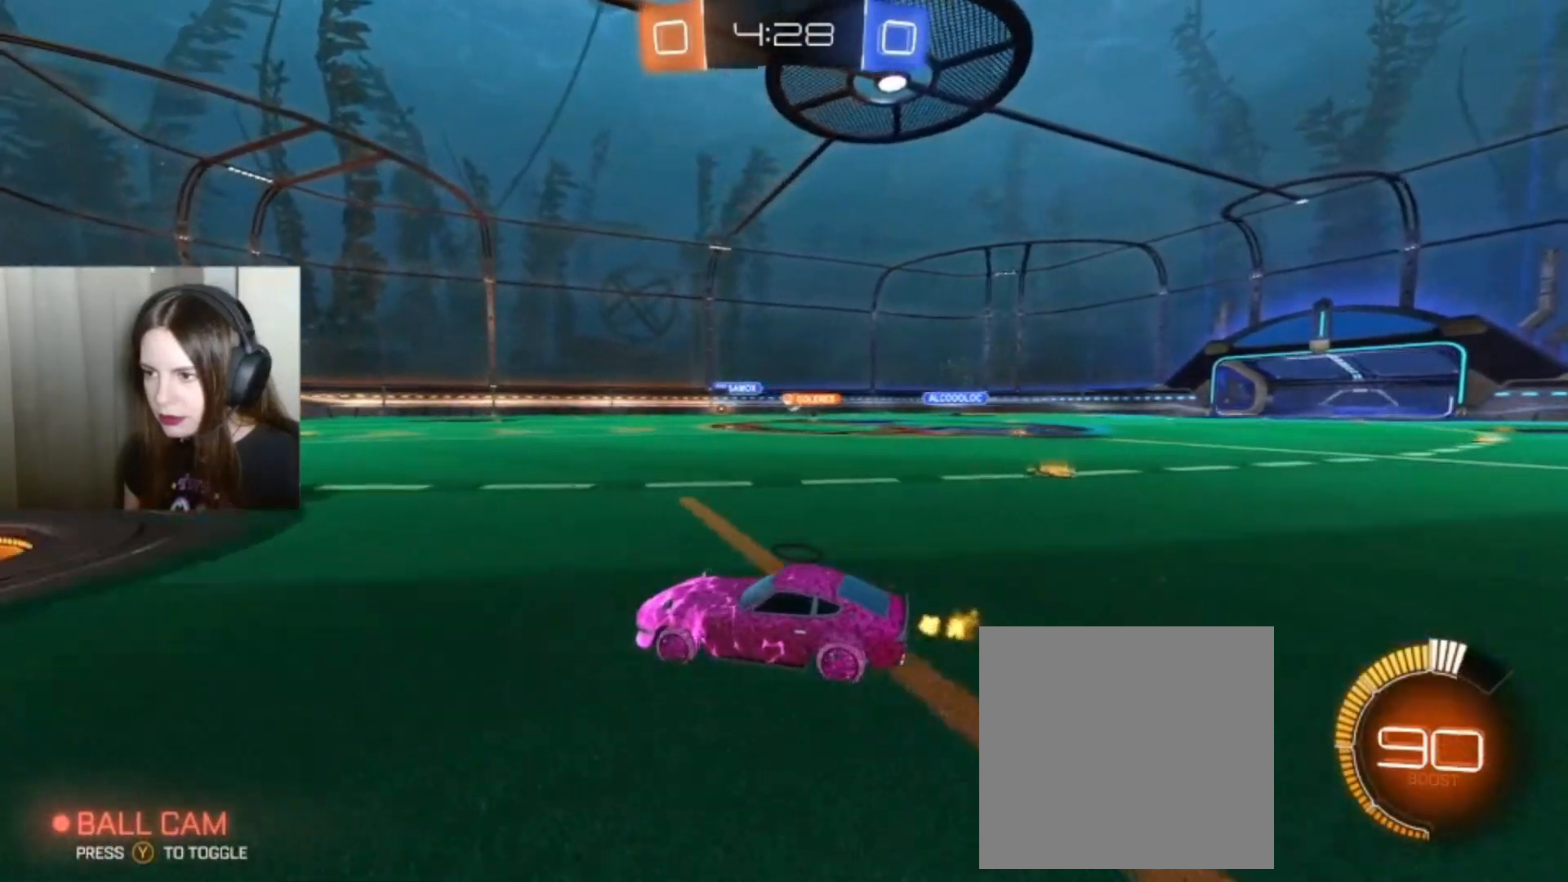
{"buttons": ["R2"], "left_stick": "right", "right_stick": "center", "events": [[67, "B", "down"], [267, "B", "up"], [433, "left_stick", "right"]]}
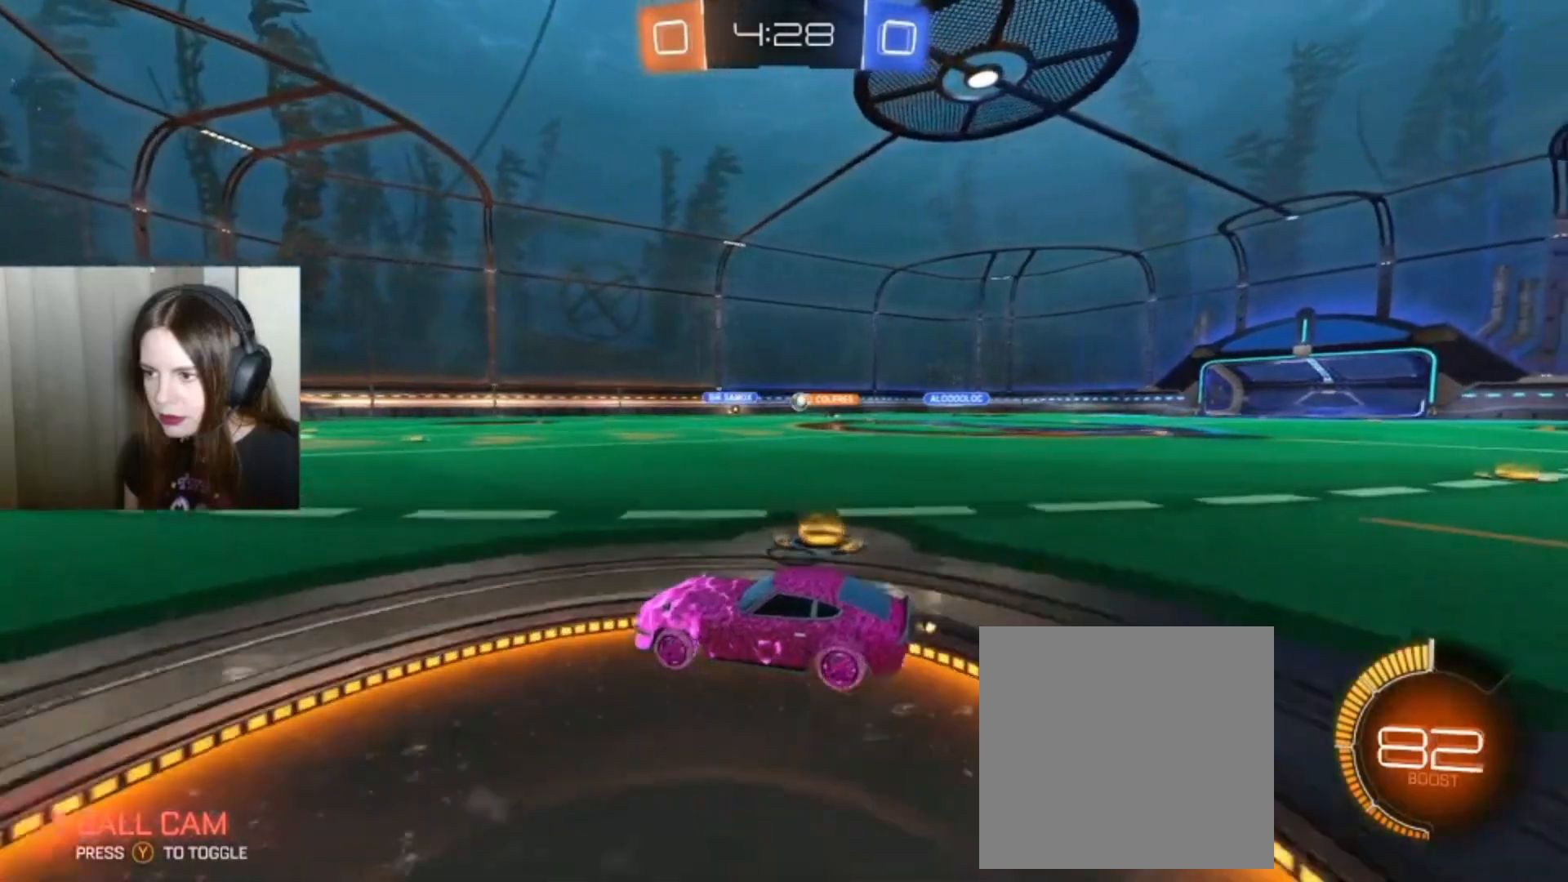
{"buttons": [], "left_stick": "center", "right_stick": "center", "events": [[67, "left_stick", "center"], [133, "R2", "up"], [267, "left_stick", "down-left"], [467, "left_stick", "center"]]}
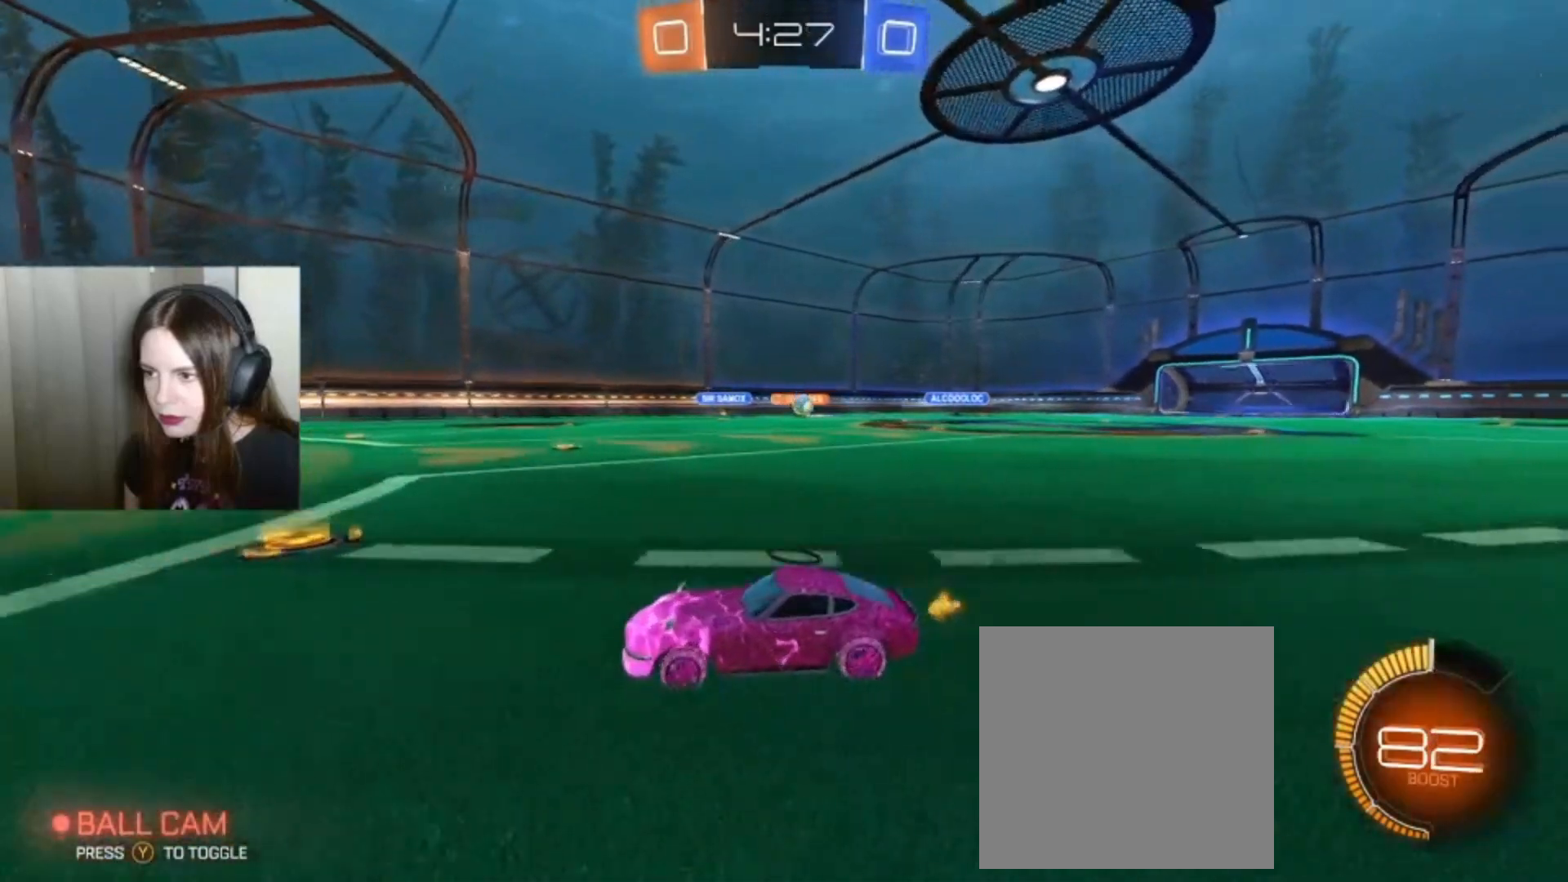
{"buttons": [], "left_stick": "right", "right_stick": "center", "events": [[67, "left_stick", "right"]]}
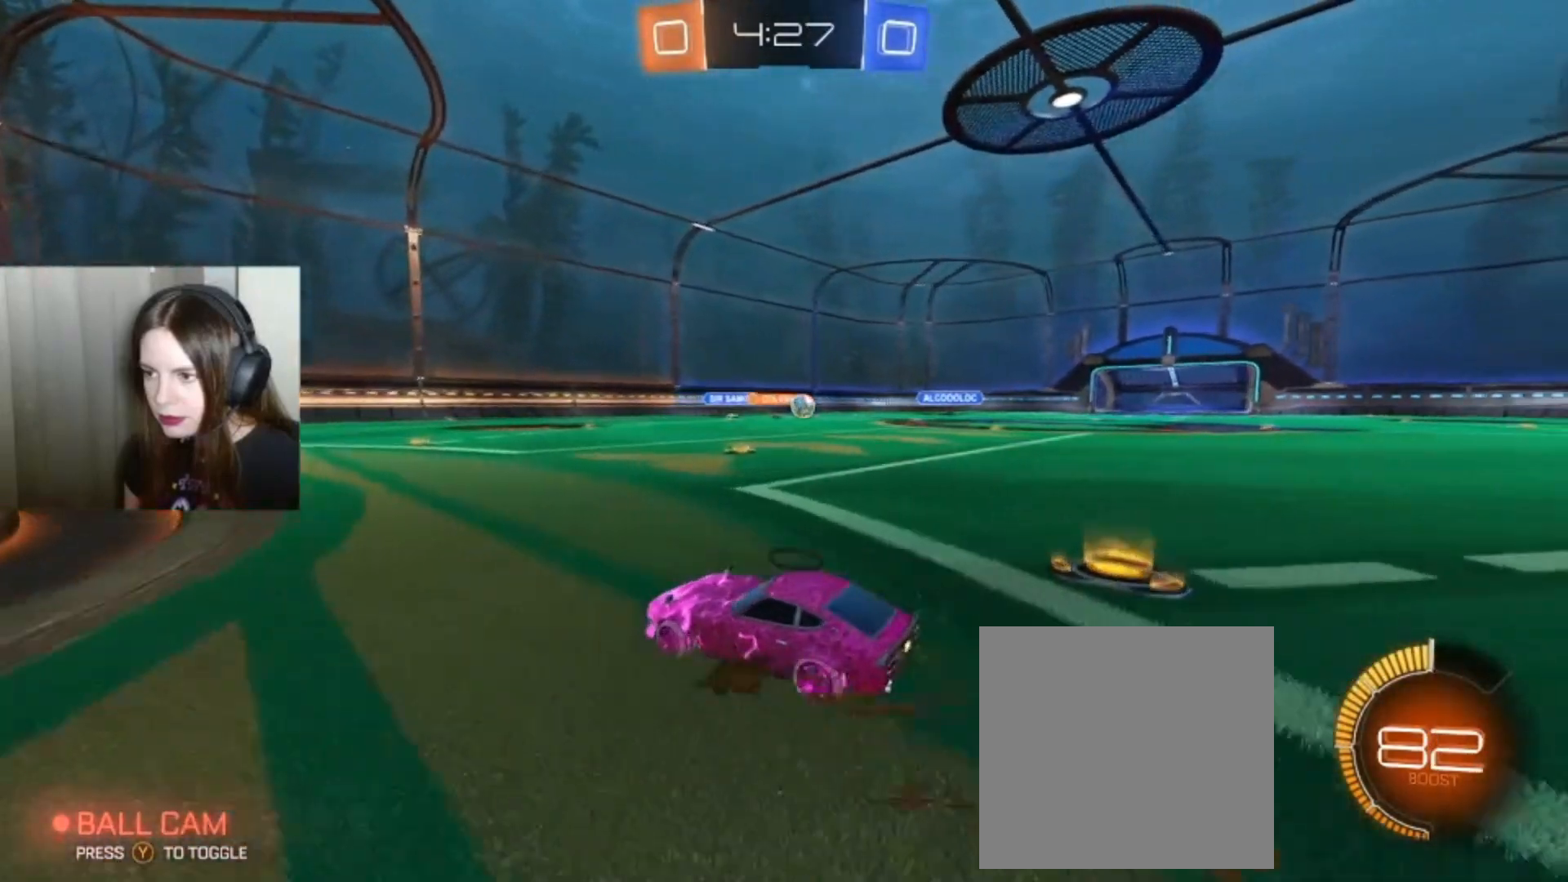
{"buttons": ["B", "R2"], "left_stick": "right", "right_stick": "center", "events": [[167, "R2", "down"], [300, "B", "down"]]}